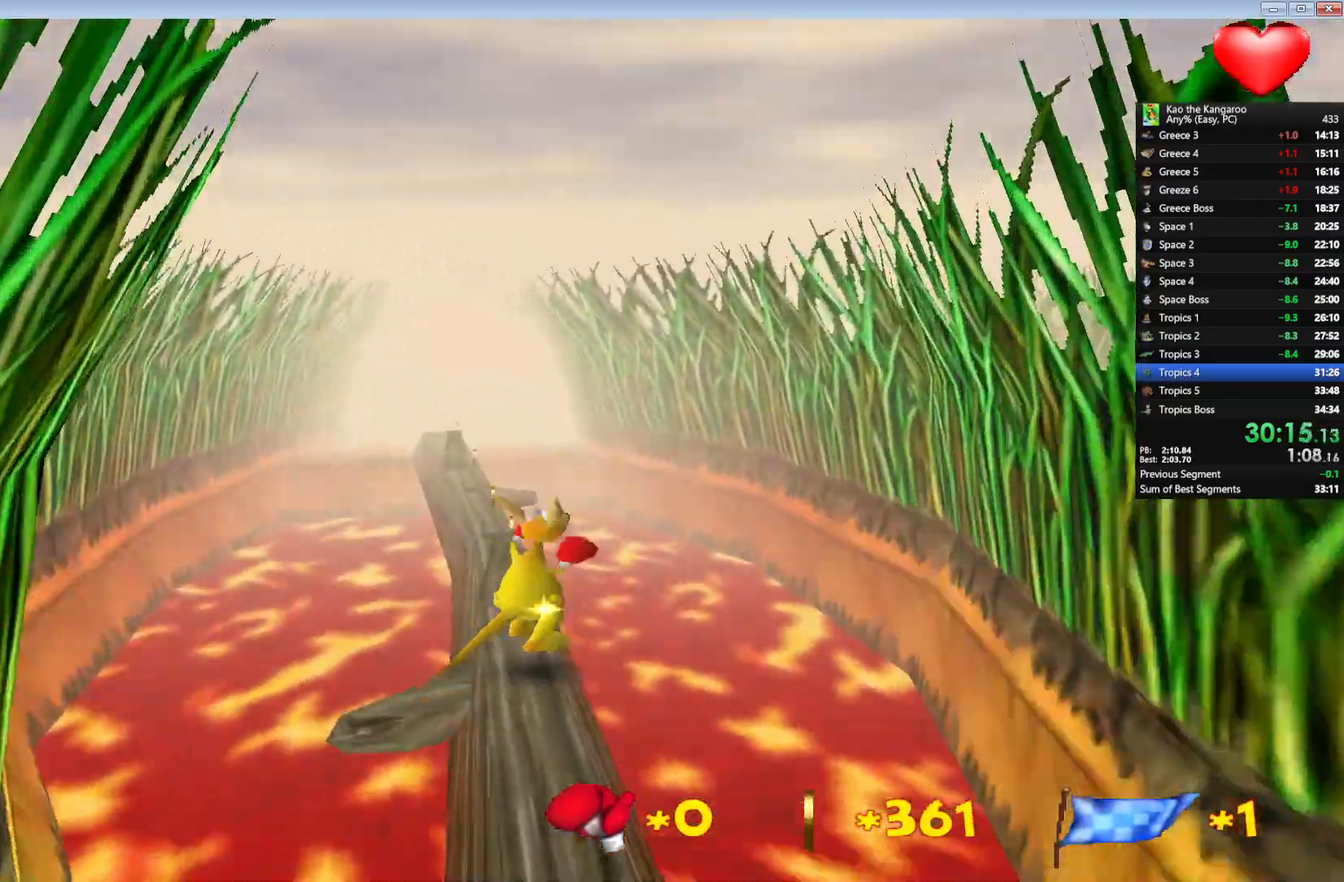
Gameplay with keyboard; each line is a JSON object with the keys held at the frame after it. "events" lists presses ("down") and releases ("up") of "a", "c", "down", "left", "right", "shift", "up", "v", "x" and "z" between this image and that frame as [ms after this image, input, new state], when the widget could be followed in between. No other keys are recorded. Mouse input is not recorded.
{"keys": ["up", "x", "z"], "events": [[400, "left", "down"], [500, "left", "up"]]}
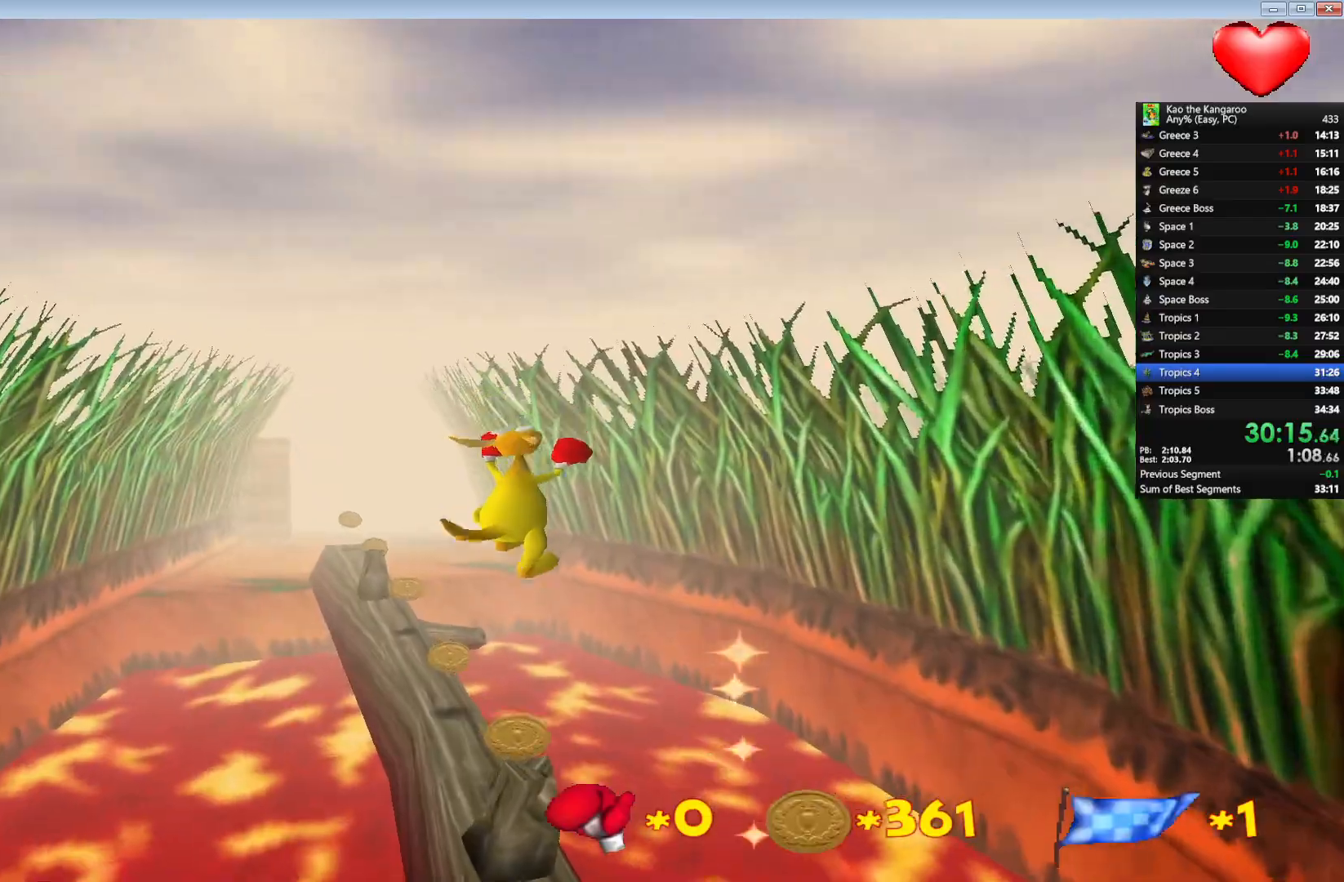
{"keys": ["up", "z"], "events": [[467, "x", "up"]]}
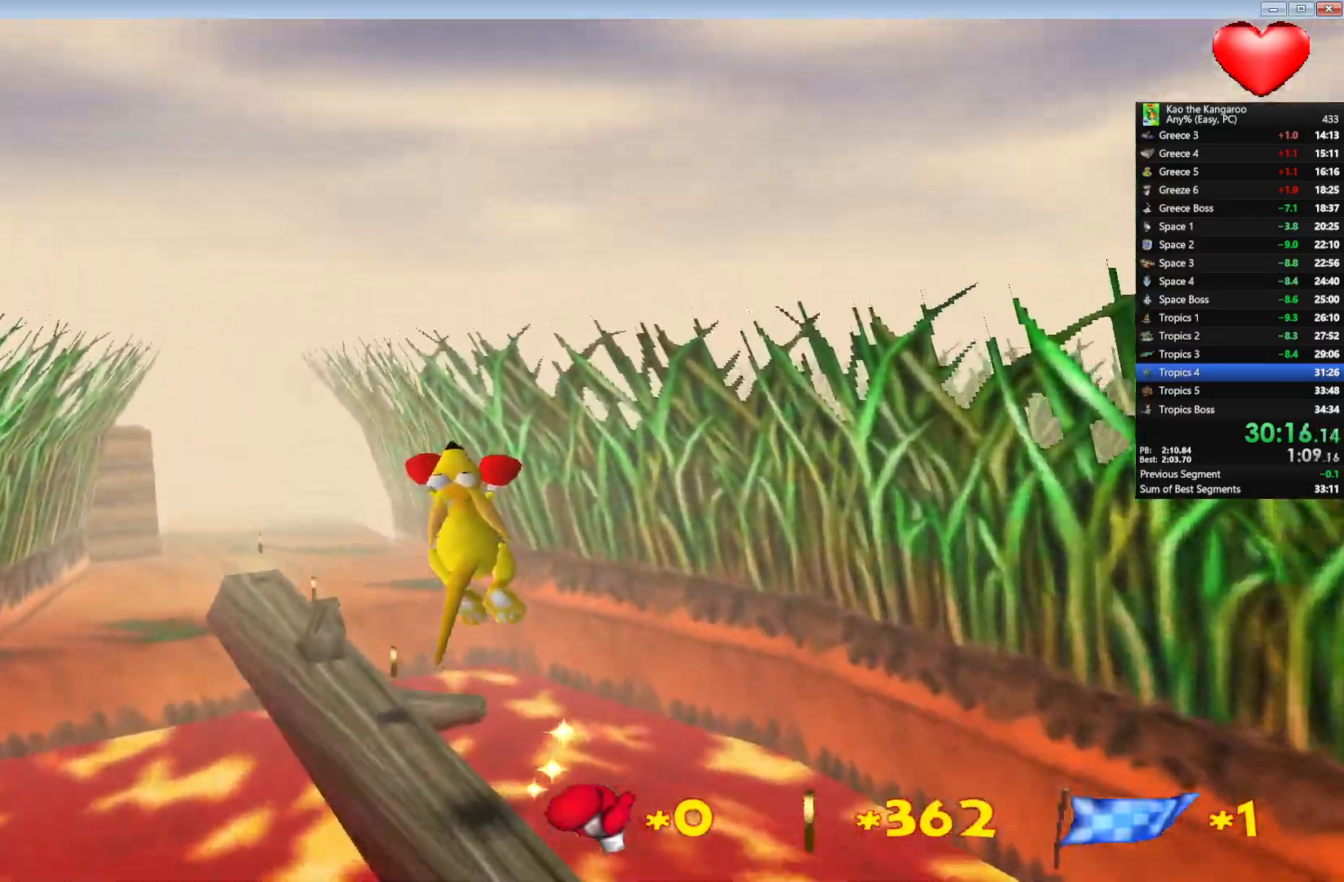
{"keys": ["up", "x", "z"], "events": [[150, "x", "down"]]}
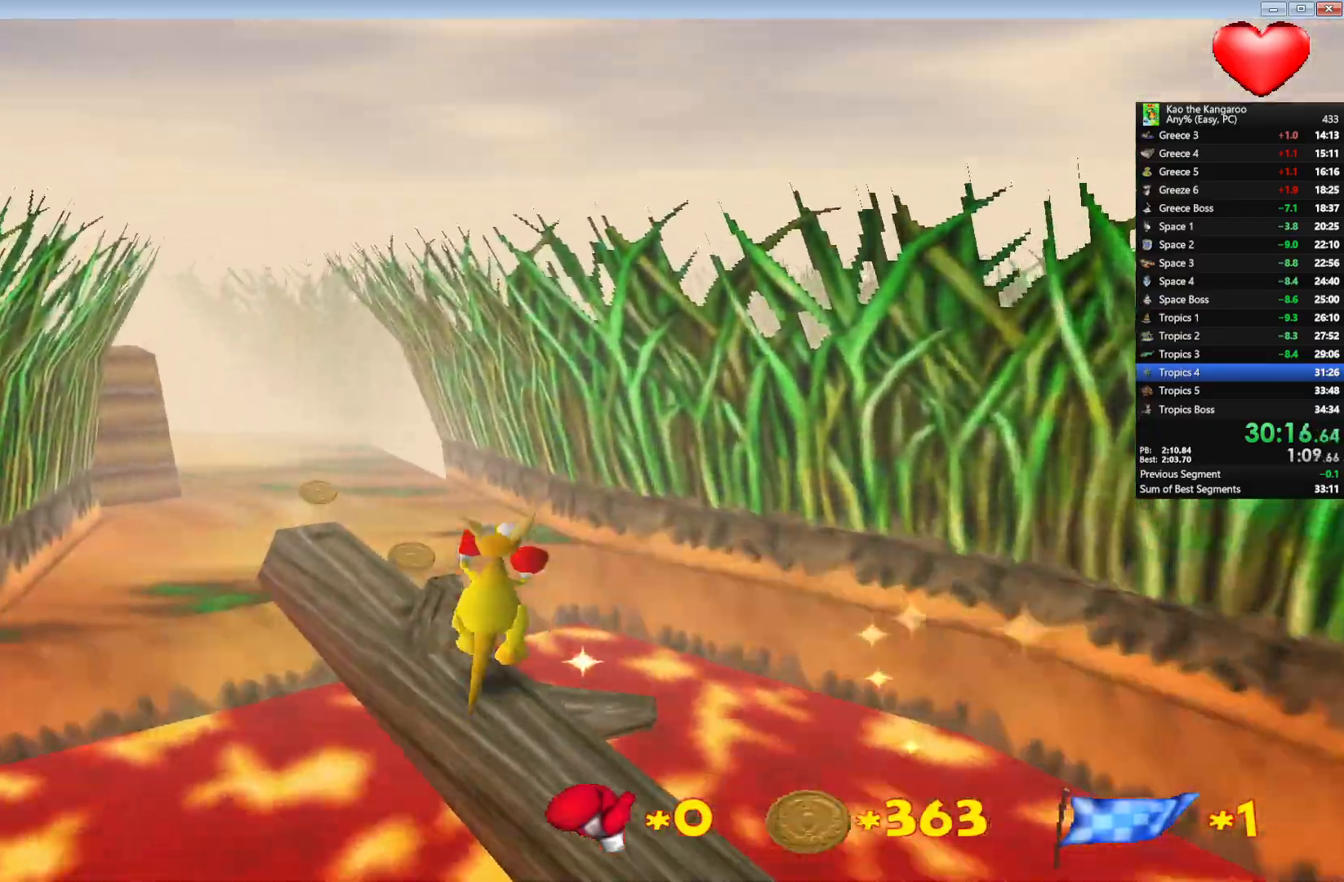
{"keys": ["up", "x", "z"], "events": [[367, "right", "down"], [433, "right", "up"]]}
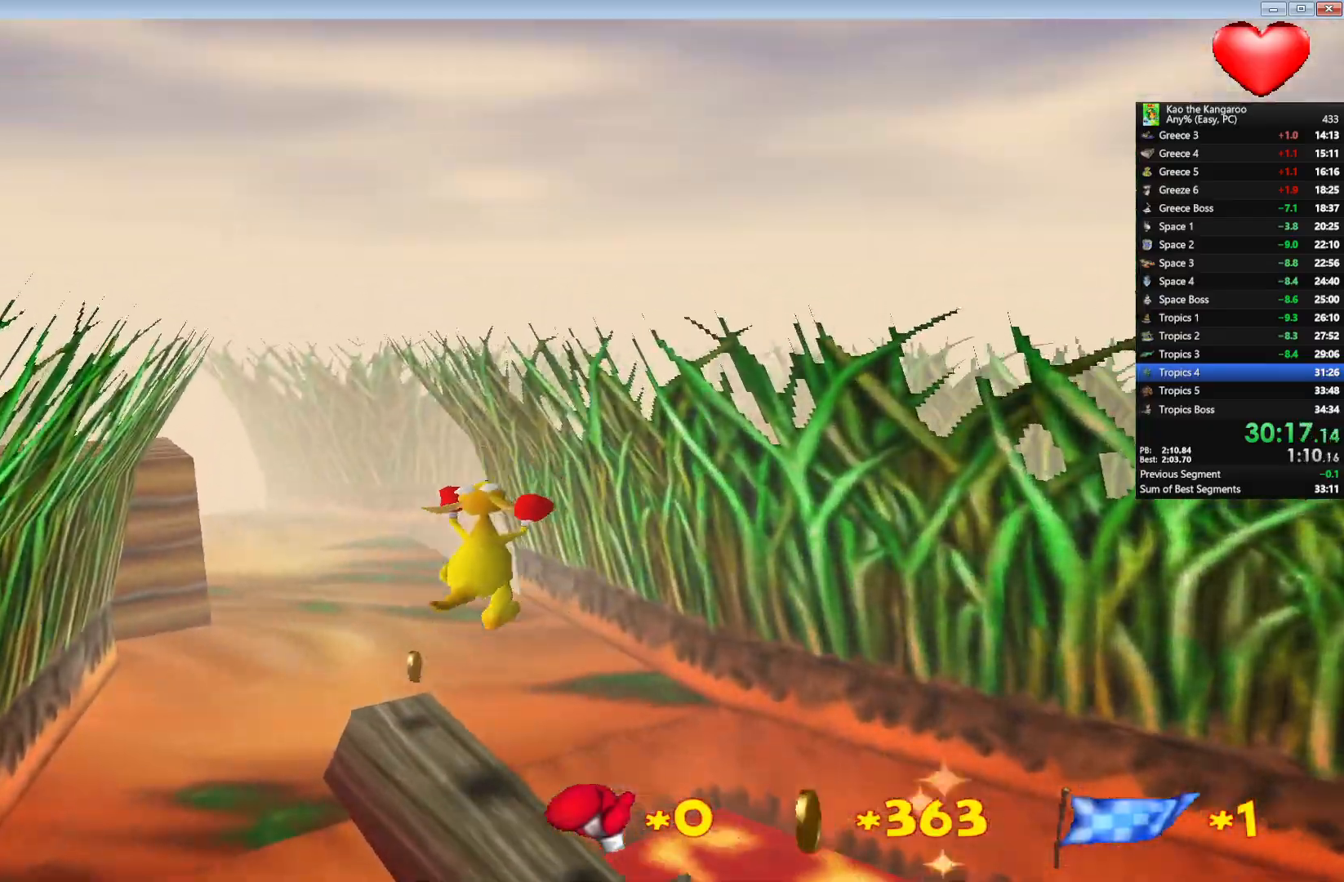
{"keys": ["right", "up", "x", "z"], "events": [[467, "right", "down"]]}
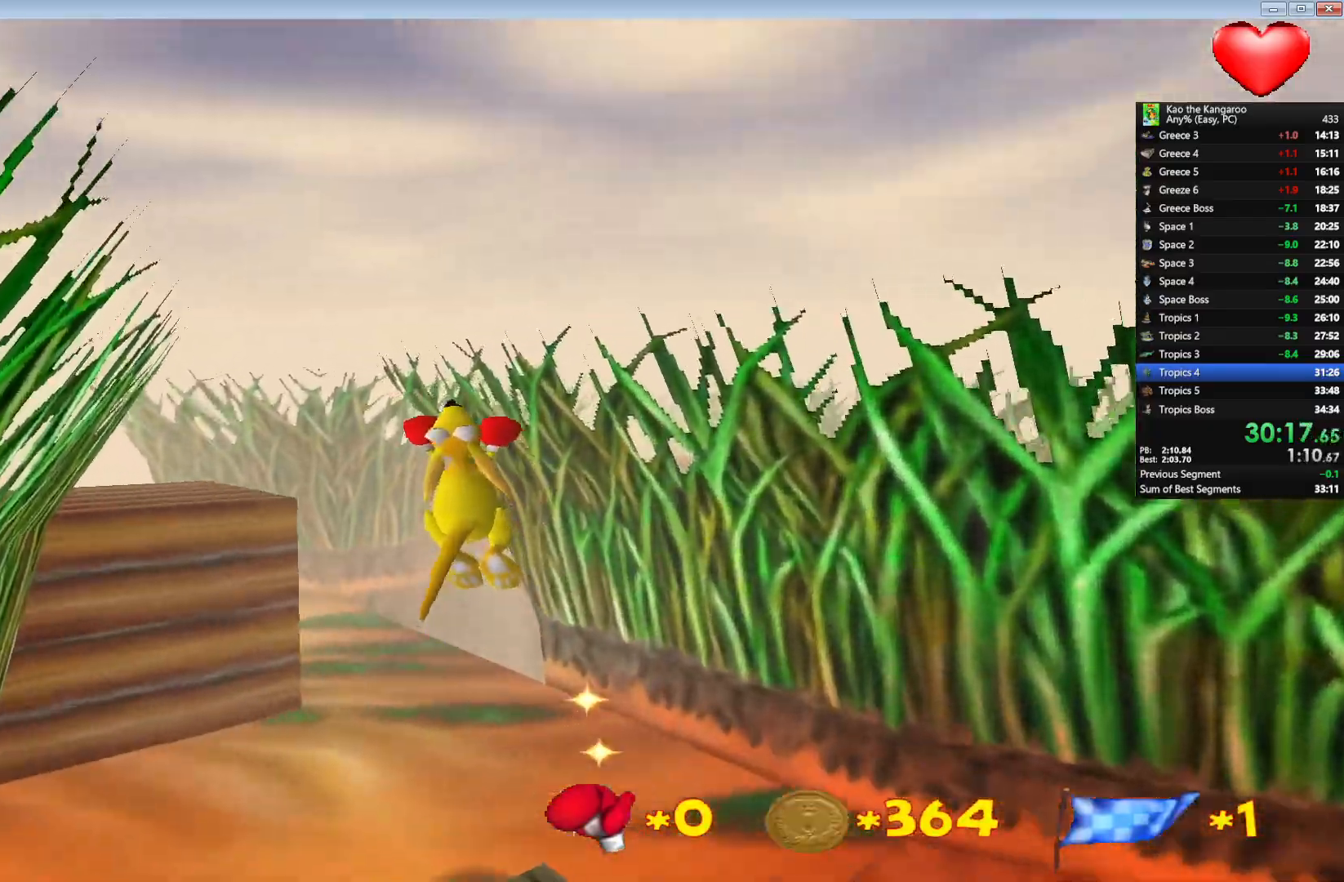
{"keys": ["up", "z"], "events": [[117, "right", "up"], [333, "x", "up"], [383, "right", "down"], [500, "right", "up"]]}
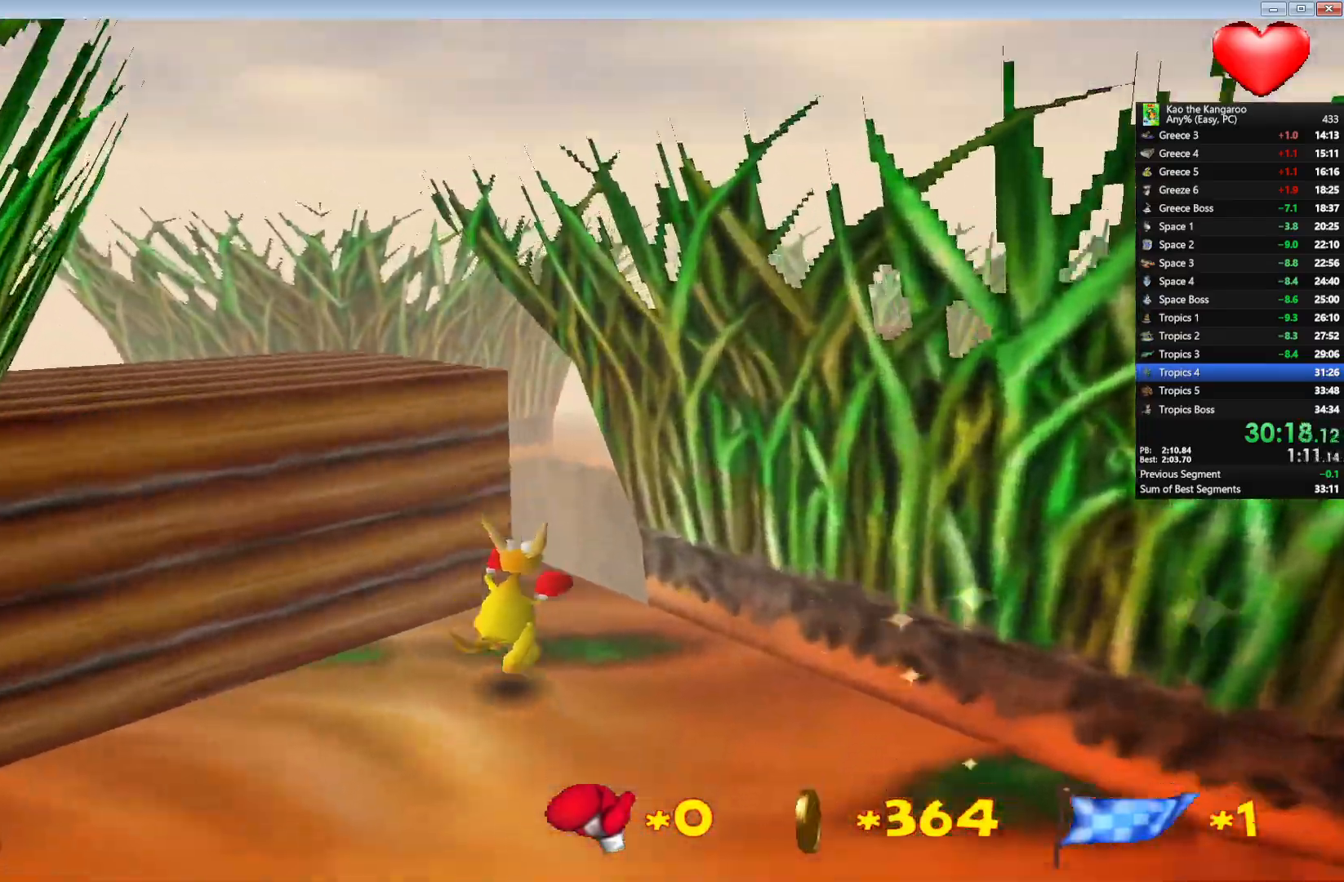
{"keys": ["up", "z"], "events": [[250, "right", "down"], [417, "right", "up"]]}
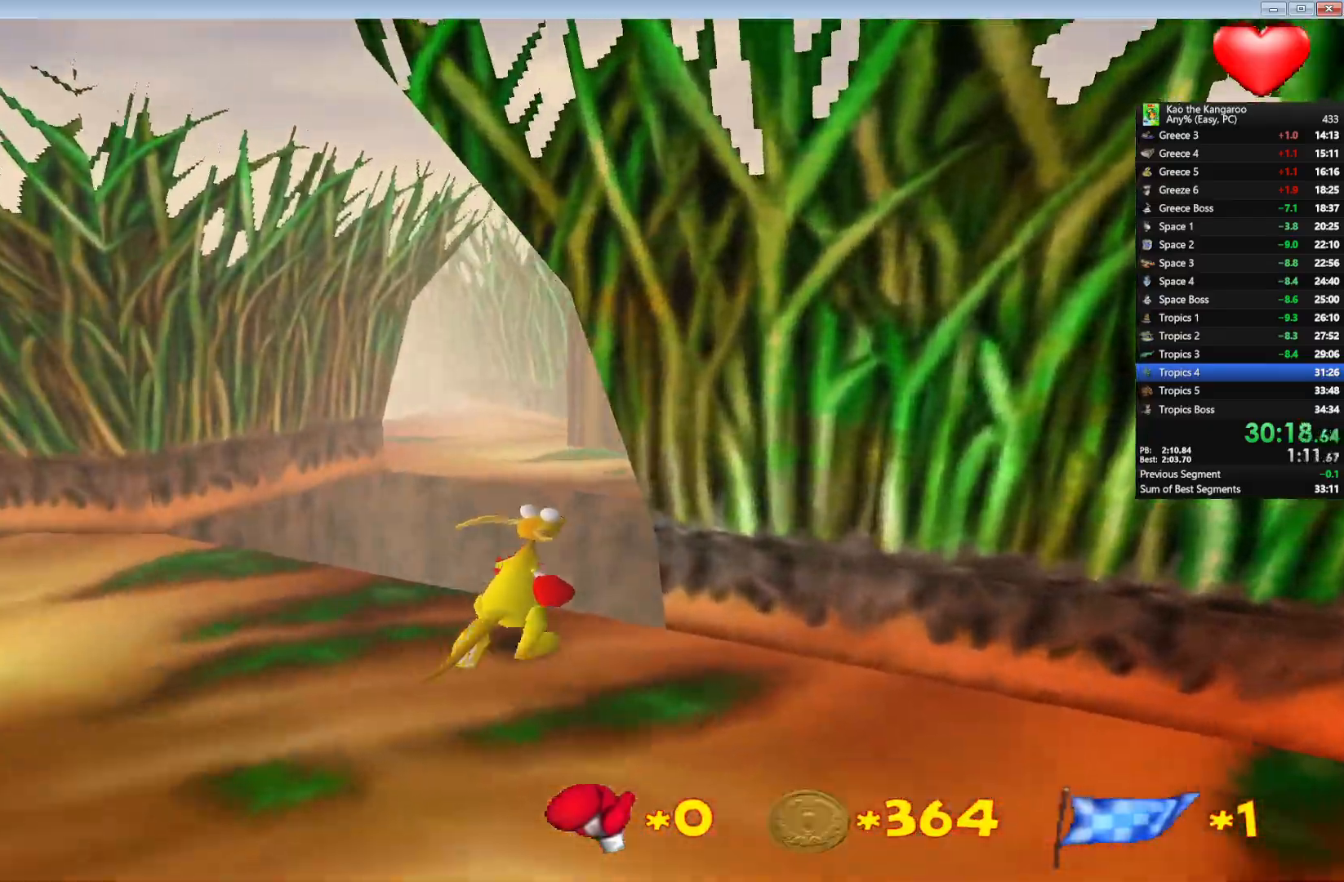
{"keys": ["up", "x", "z"], "events": [[17, "right", "down"], [200, "x", "down"], [217, "right", "up"]]}
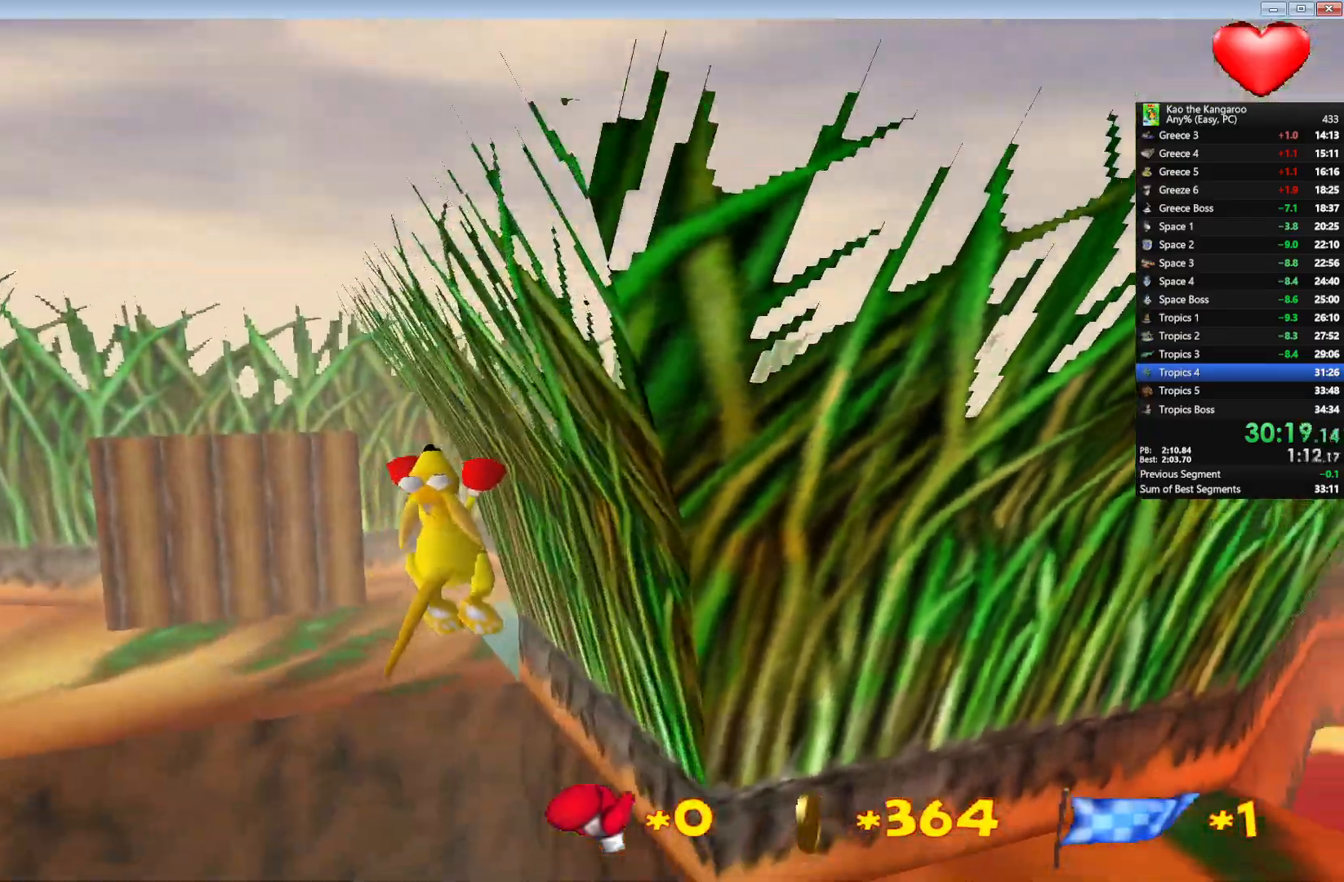
{"keys": ["right", "up", "z"], "events": [[317, "right", "down"], [350, "x", "up"]]}
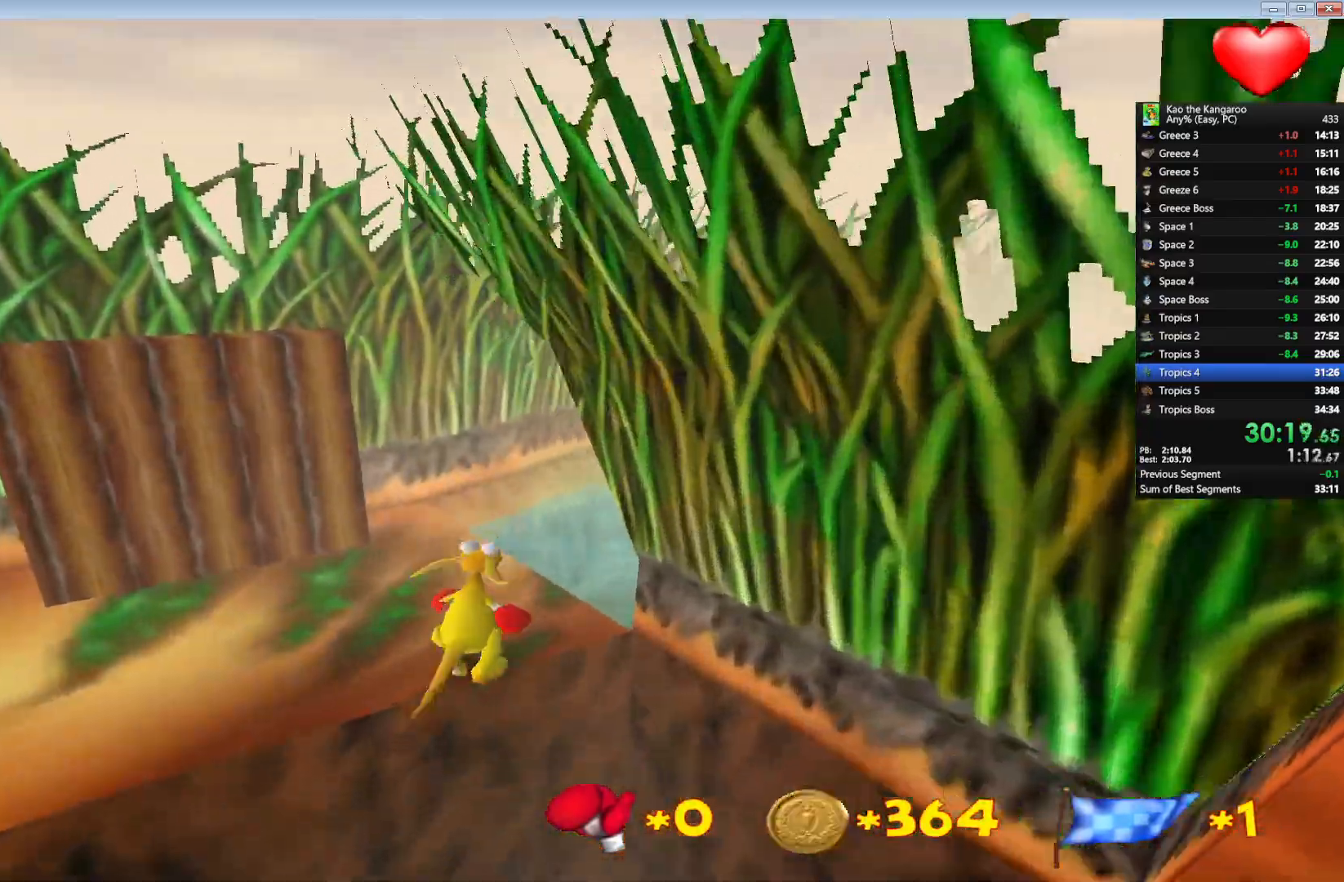
{"keys": ["right", "up", "x", "z"], "events": [[300, "right", "up"], [433, "right", "down"], [450, "x", "down"]]}
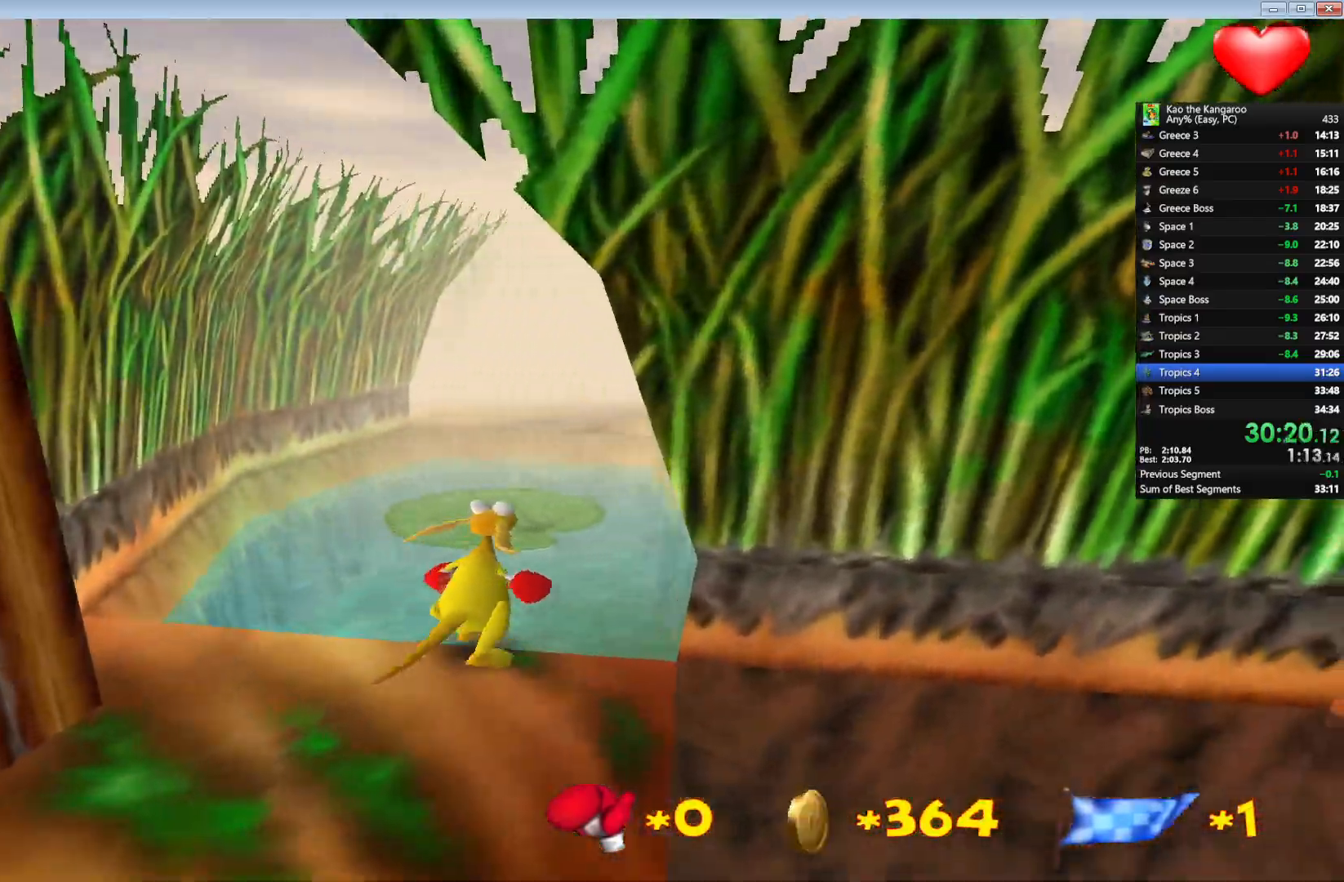
{"keys": ["up", "x", "z"], "events": [[17, "right", "up"]]}
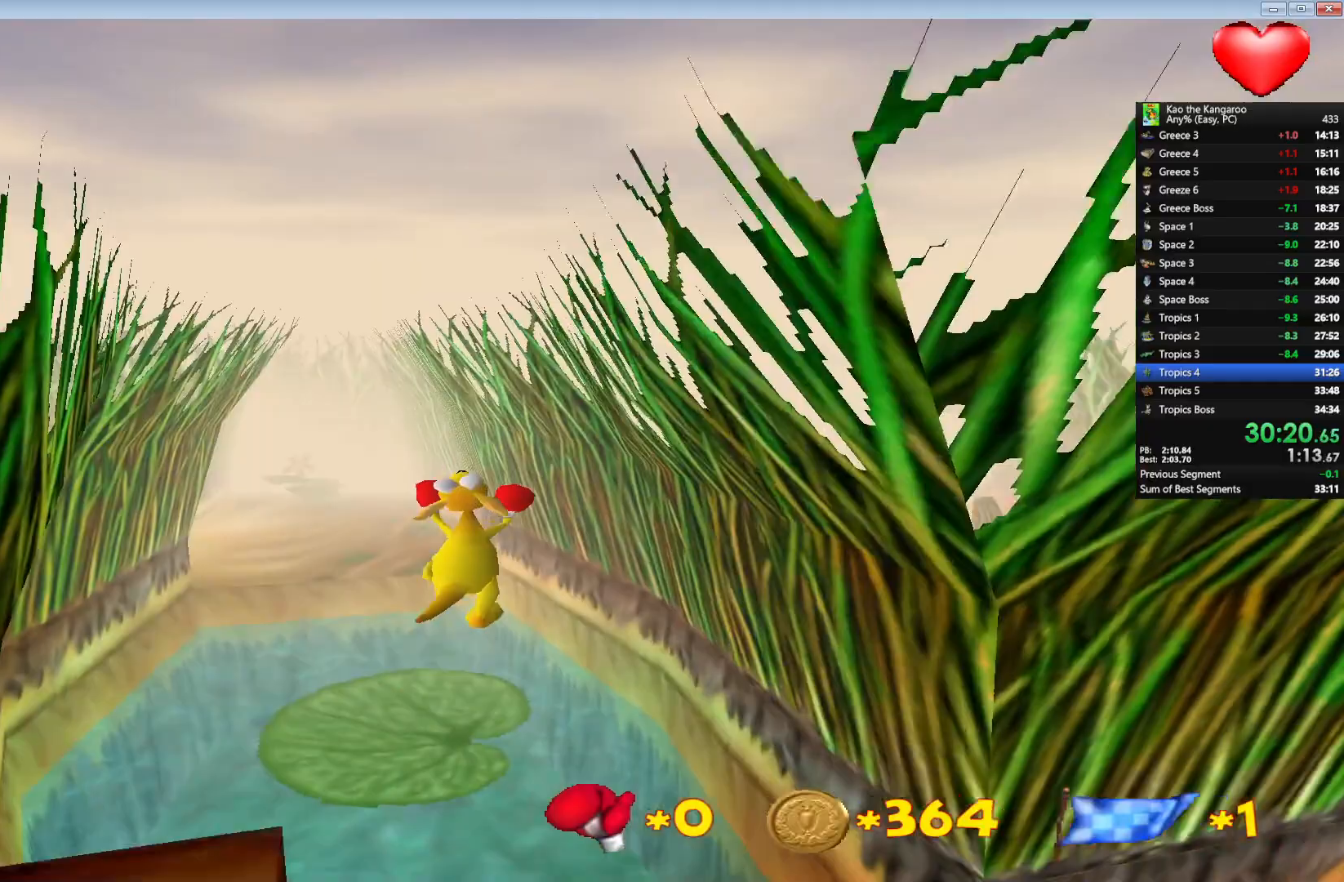
{"keys": ["up", "z"], "events": [[217, "right", "down"], [333, "right", "up"], [350, "x", "up"]]}
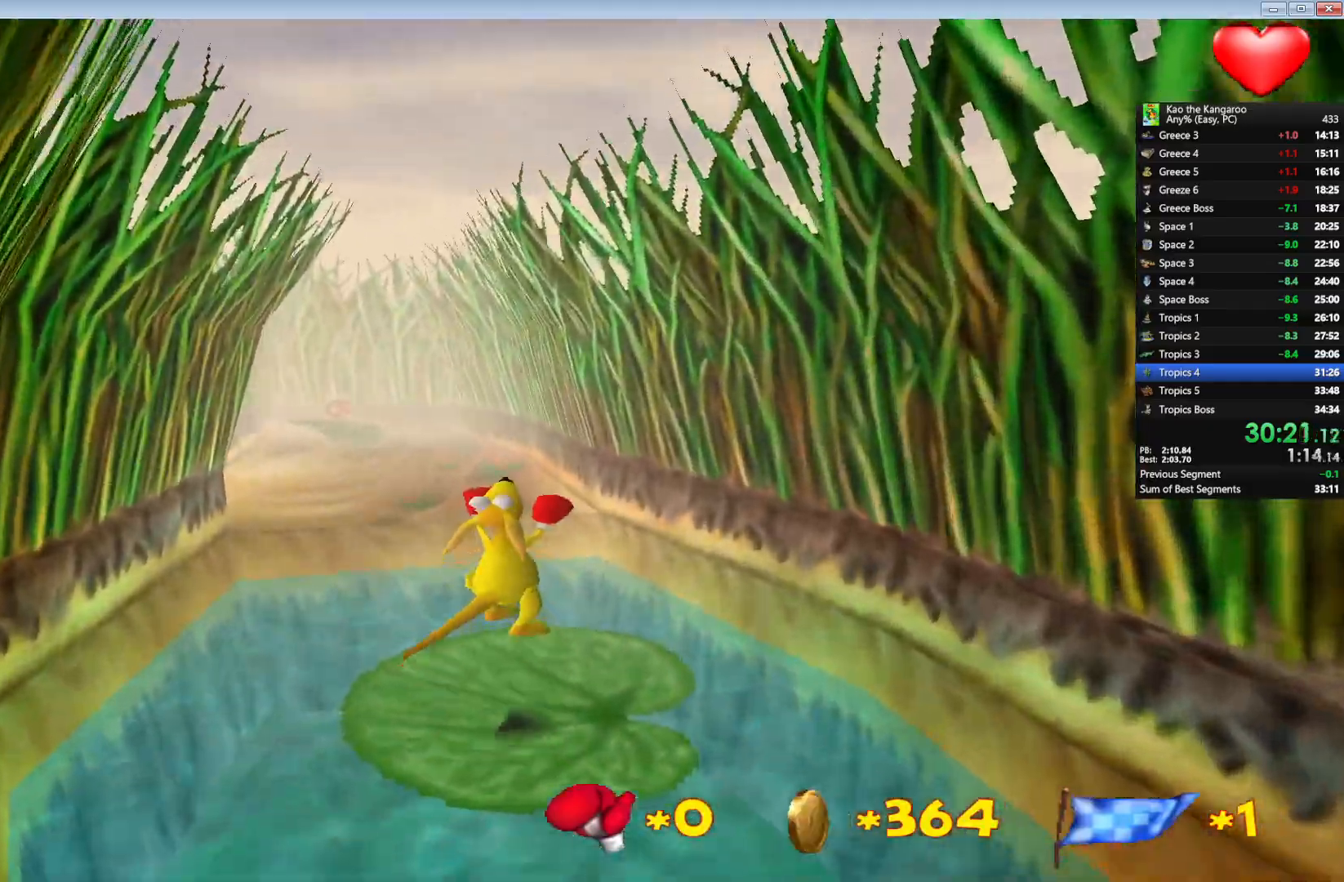
{"keys": ["left", "up", "x", "z"], "events": [[133, "x", "down"], [500, "left", "down"]]}
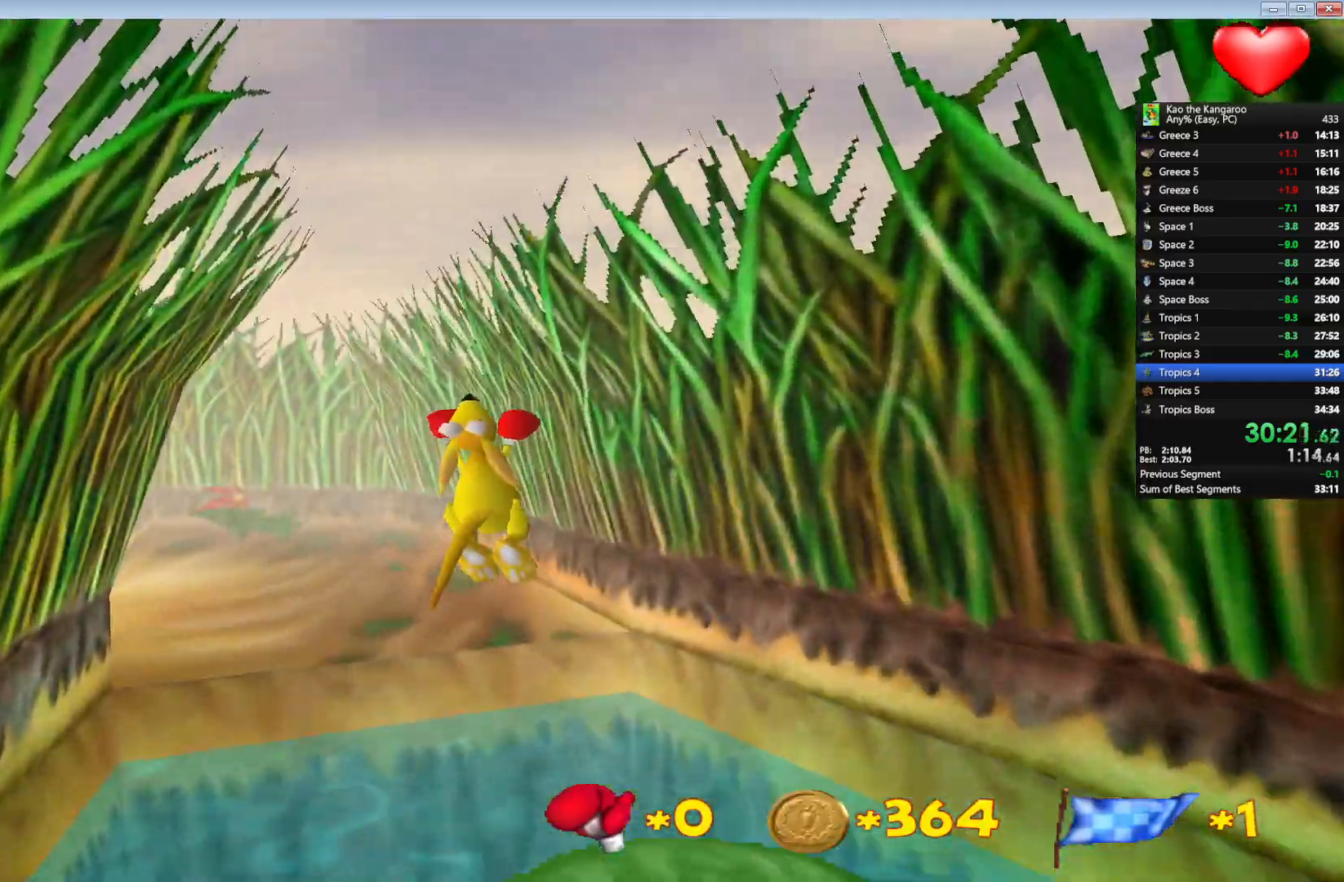
{"keys": ["left", "up", "x", "z"], "events": [[117, "left", "up"], [383, "left", "down"]]}
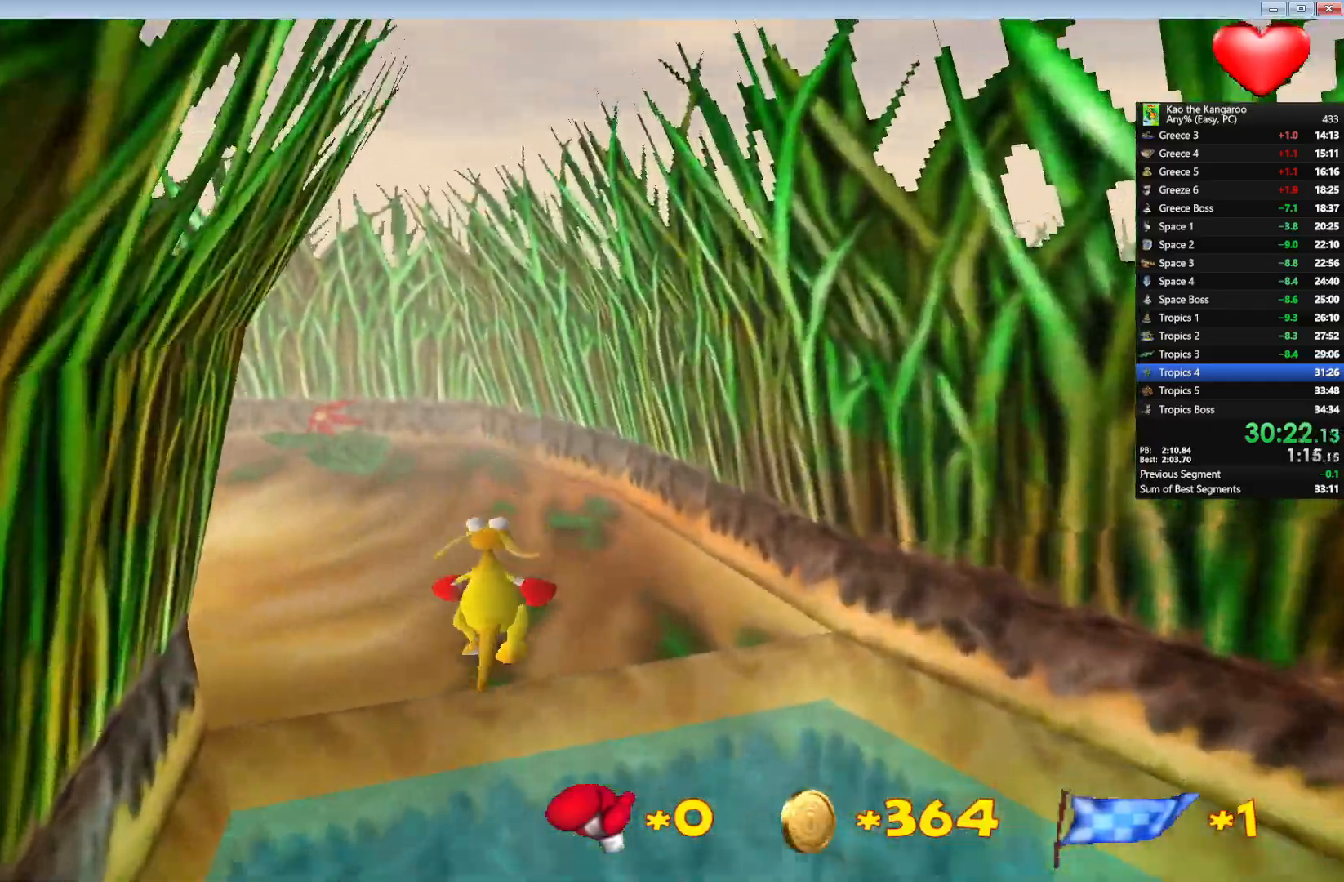
{"keys": ["left", "up", "z"], "events": [[17, "x", "up"], [367, "left", "up"], [500, "left", "down"]]}
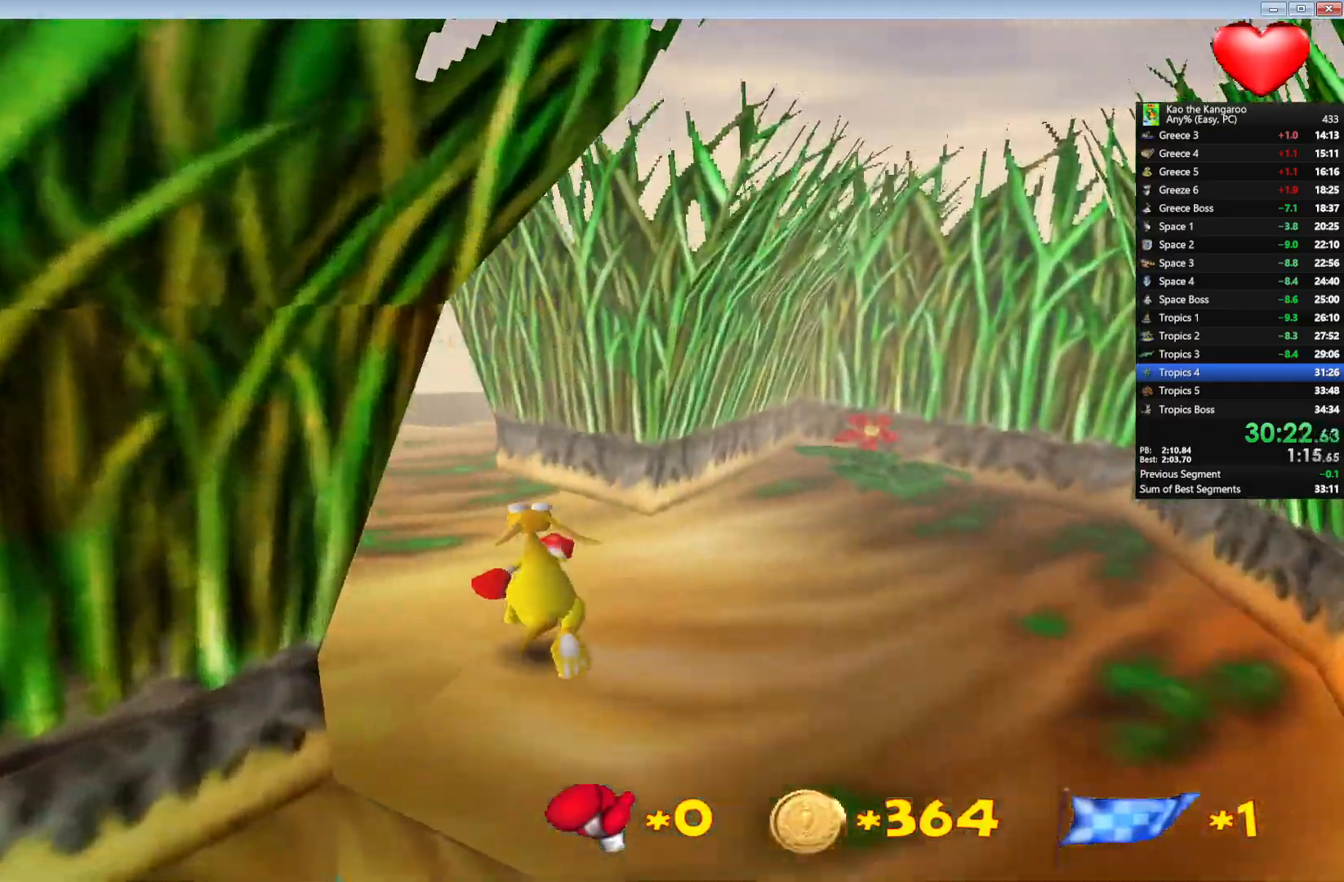
{"keys": ["up", "x", "z"], "events": [[33, "left", "up"], [150, "shift", "down"], [233, "right", "down"], [233, "shift", "up"], [233, "x", "down"], [383, "right", "up"]]}
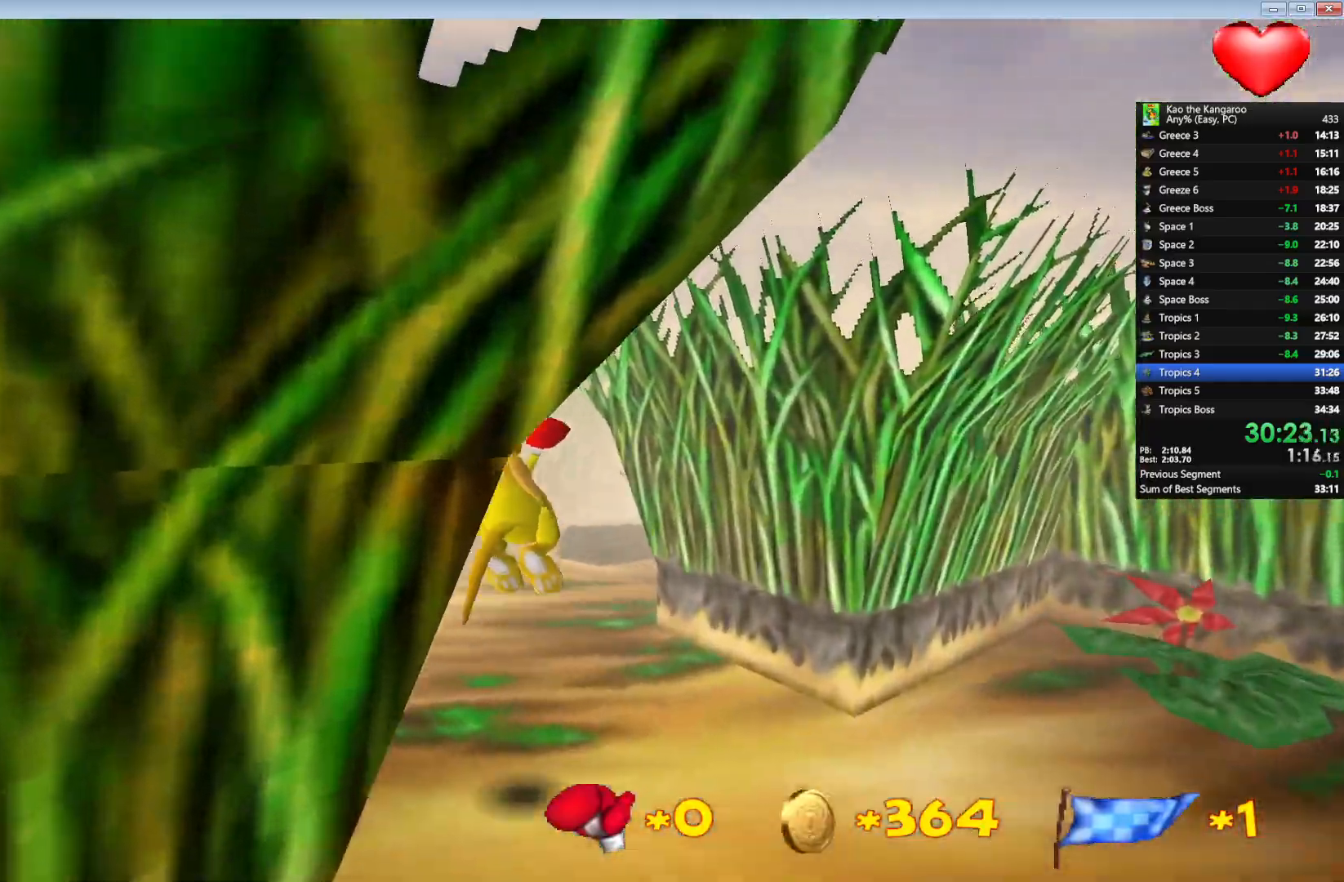
{"keys": ["up", "x", "z"], "events": [[283, "right", "down"], [367, "right", "up"]]}
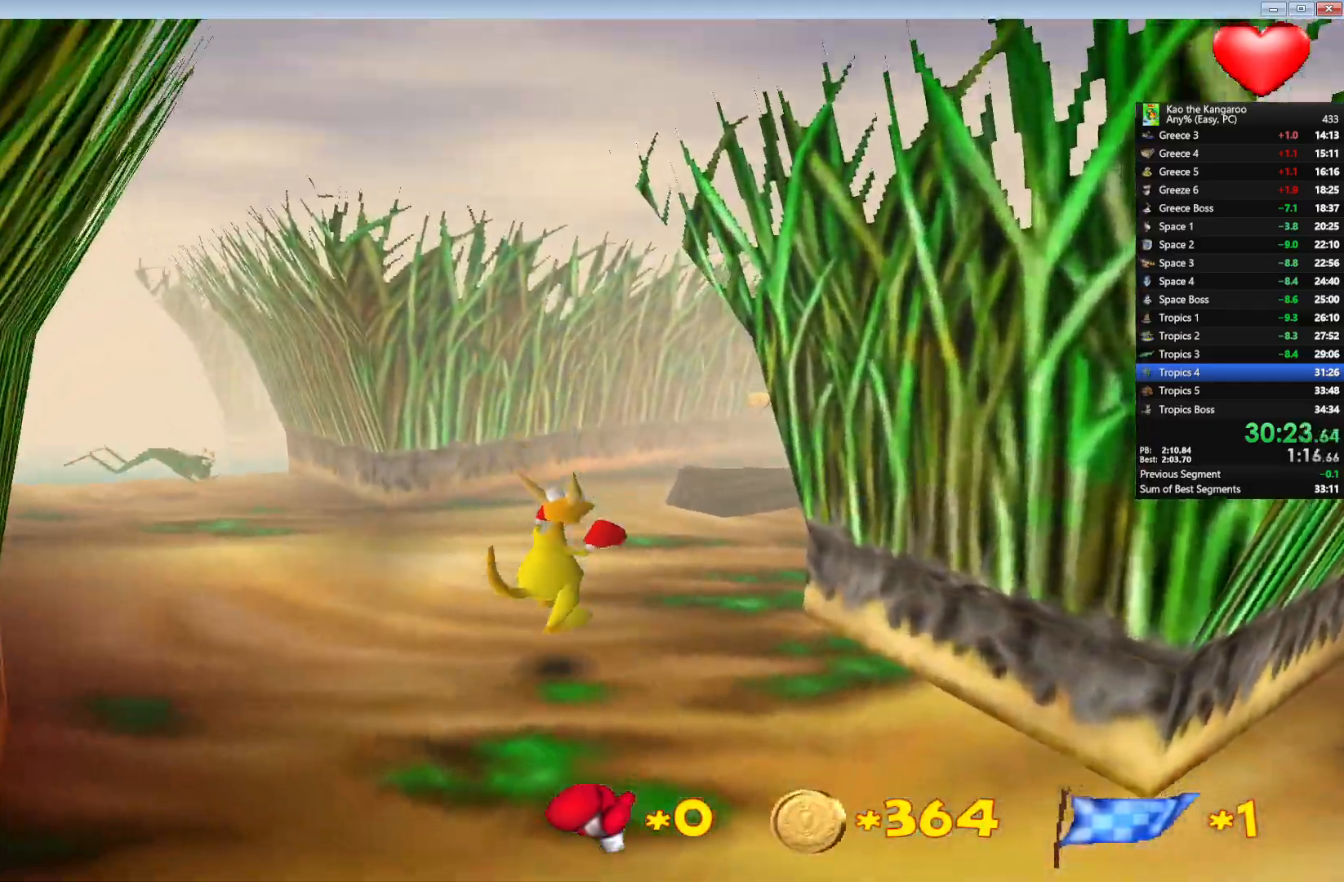
{"keys": ["left", "up", "x", "z"], "events": [[33, "right", "down"], [150, "right", "up"], [450, "left", "down"]]}
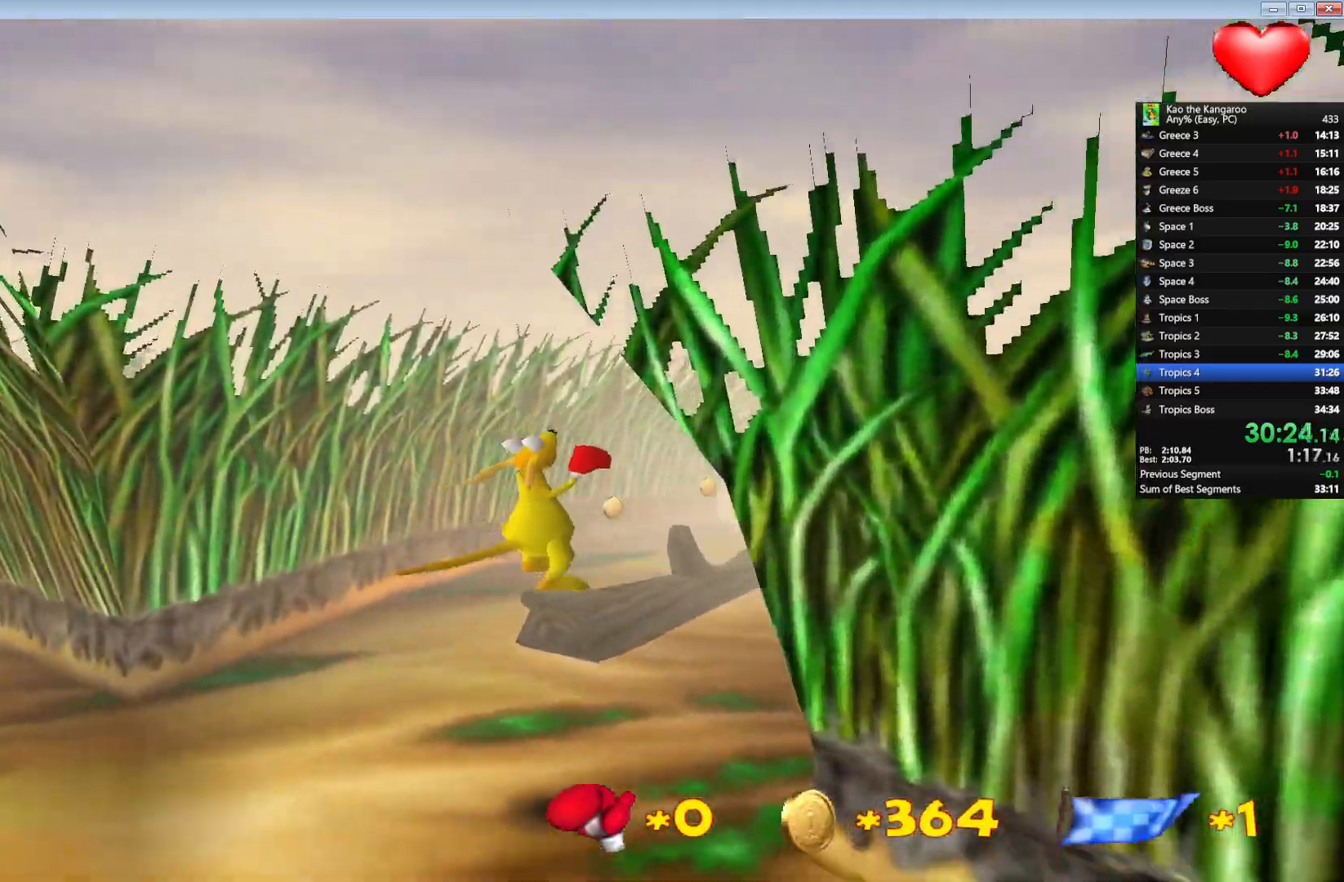
{"keys": ["left", "up", "x", "z"], "events": []}
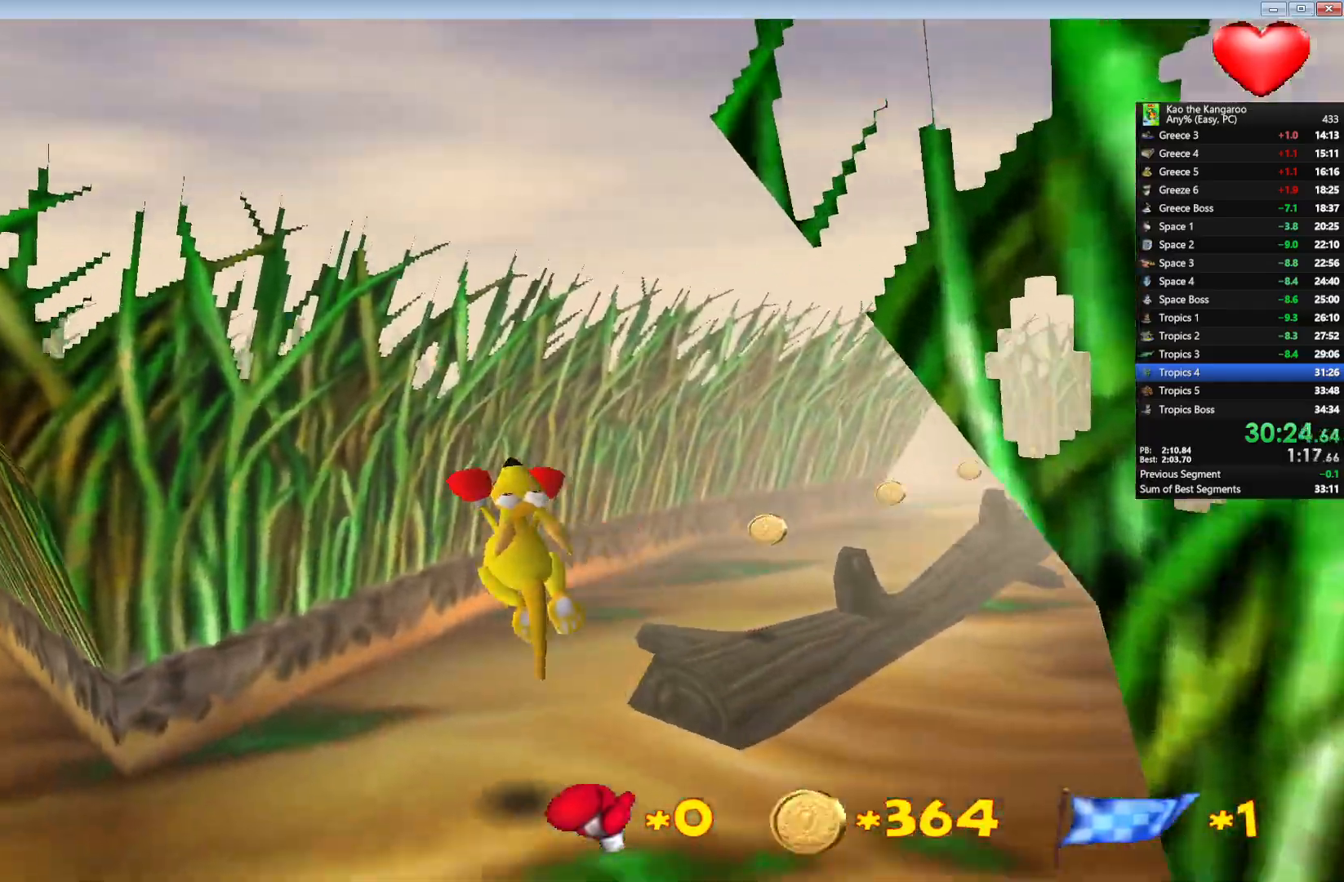
{"keys": ["up", "x", "z"], "events": [[467, "left", "up"]]}
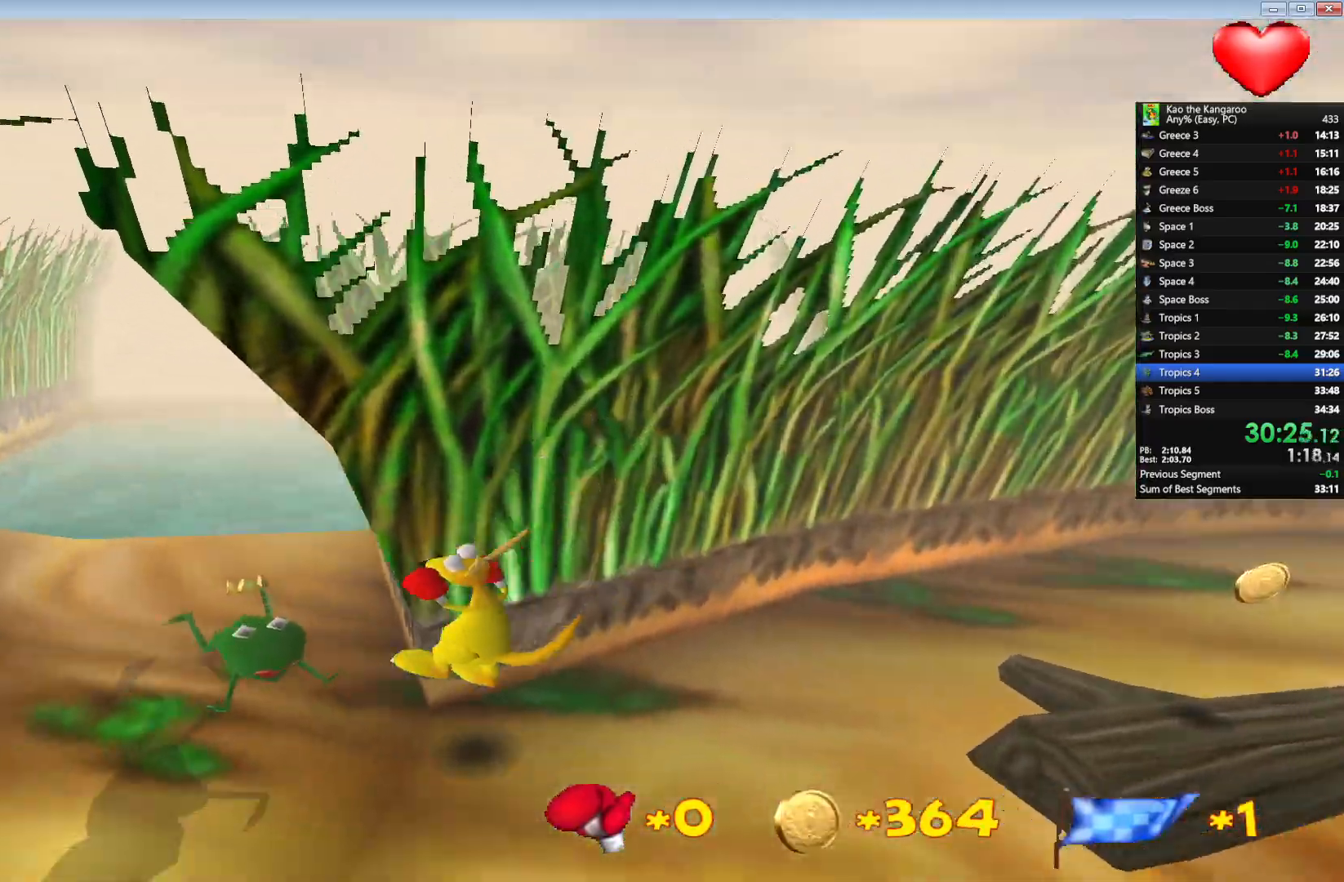
{"keys": ["right", "up", "x", "z"], "events": [[67, "right", "down"]]}
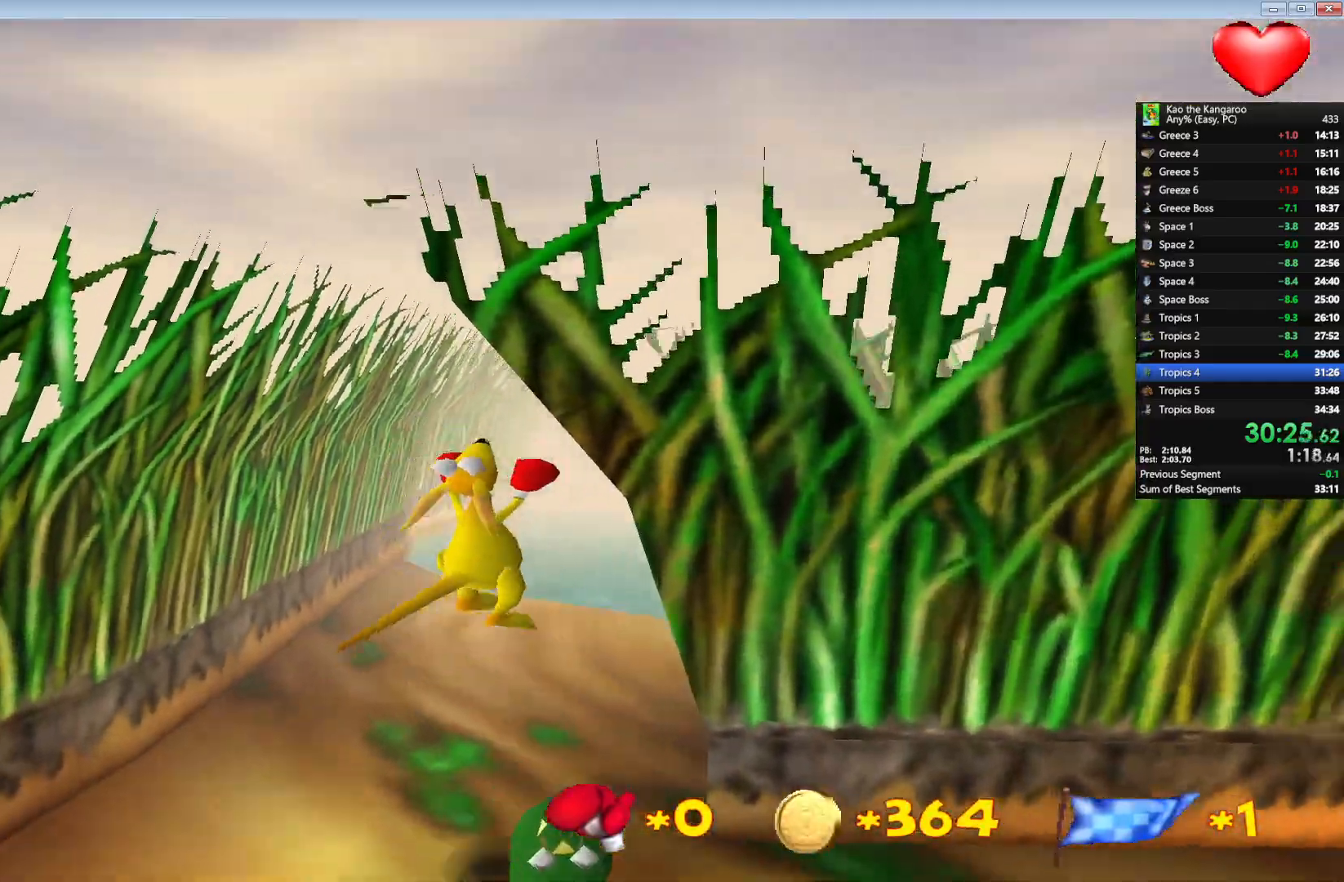
{"keys": ["left", "up", "x", "z"], "events": [[183, "right", "up"], [450, "left", "down"]]}
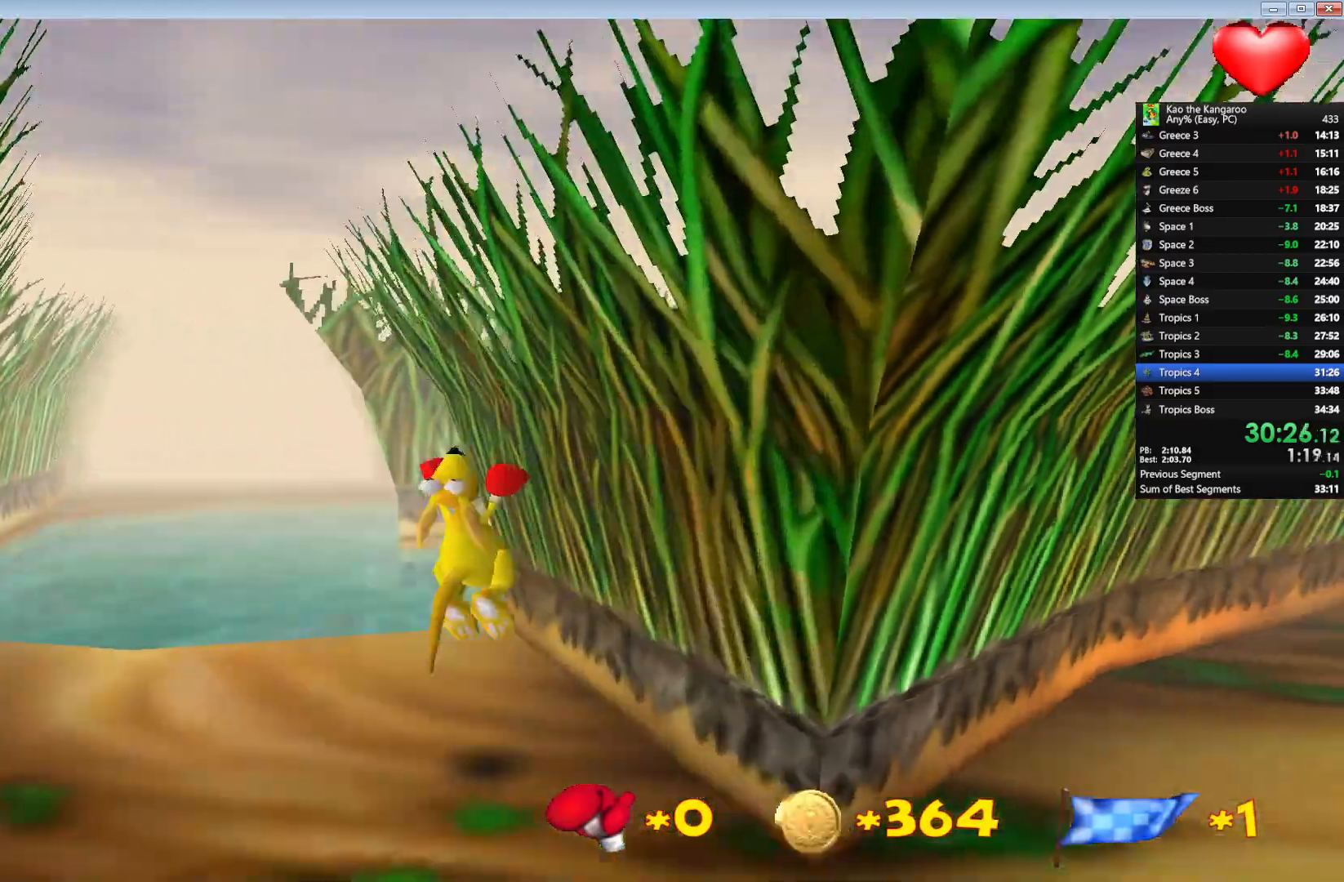
{"keys": ["right", "up", "x", "z"], "events": [[67, "left", "up"], [217, "right", "down"], [367, "right", "up"], [467, "right", "down"]]}
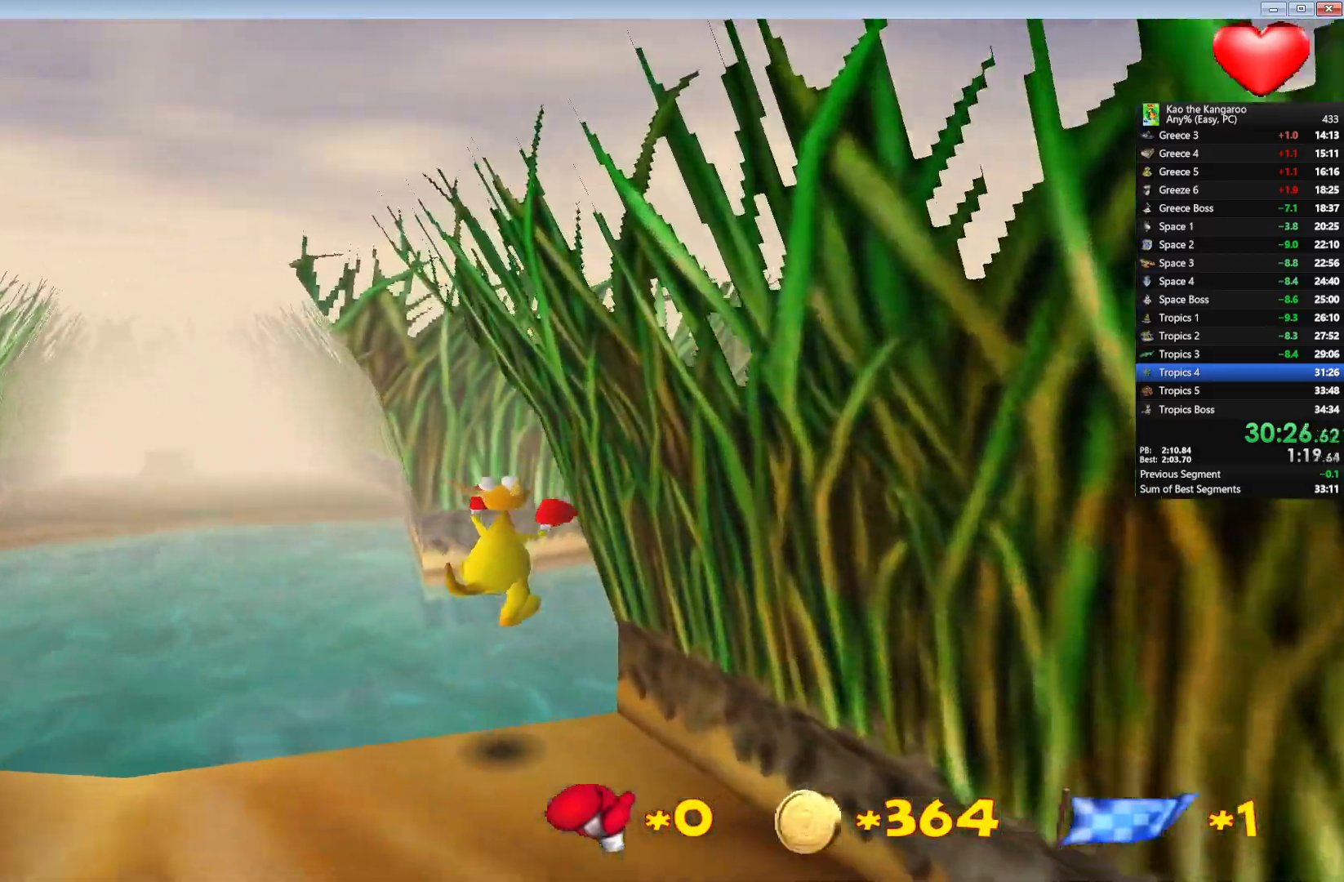
{"keys": ["up", "x", "z"], "events": [[267, "x", "up"], [450, "right", "up"], [450, "x", "down"]]}
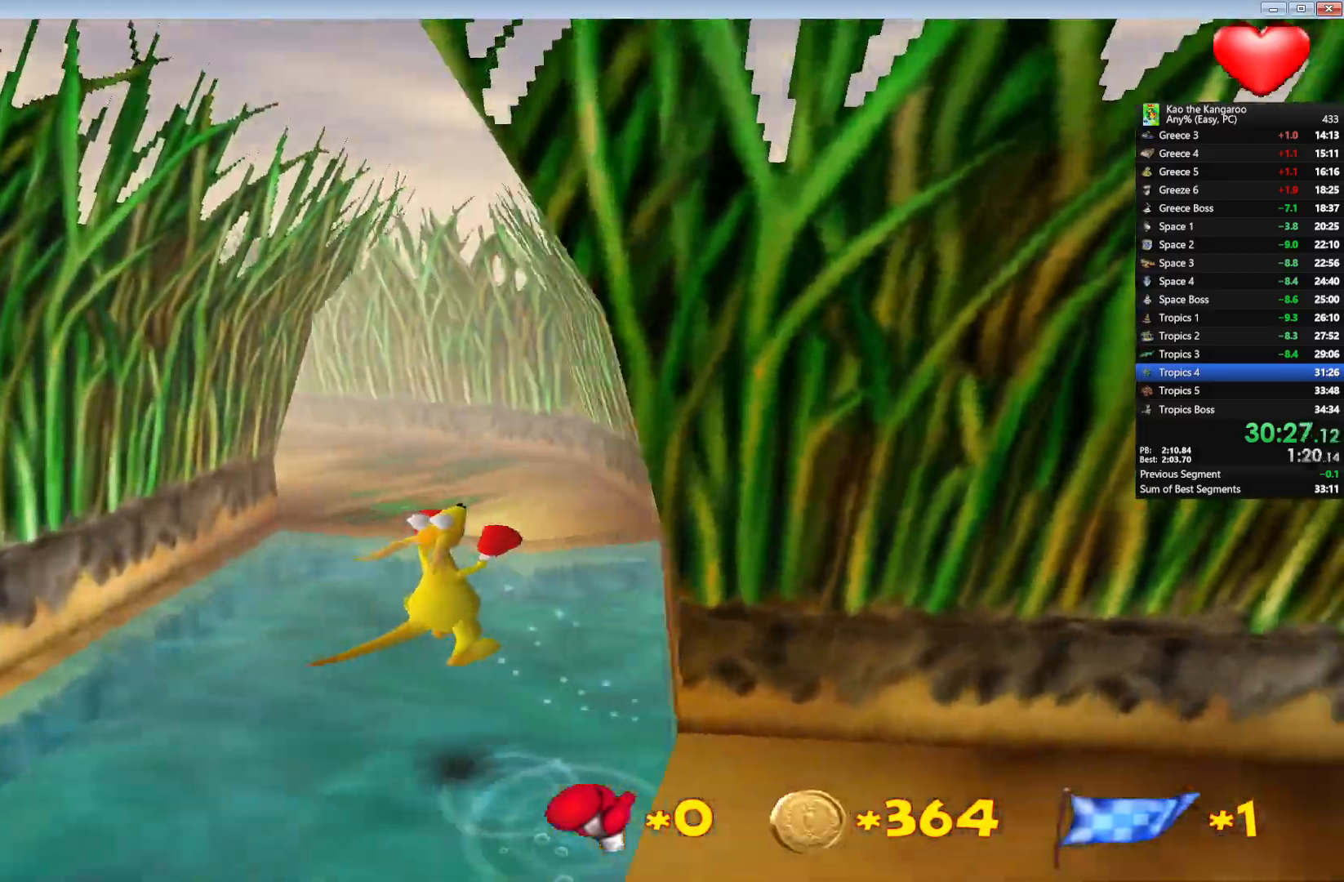
{"keys": ["up", "x", "z"], "events": [[67, "shift", "down"], [233, "shift", "up"]]}
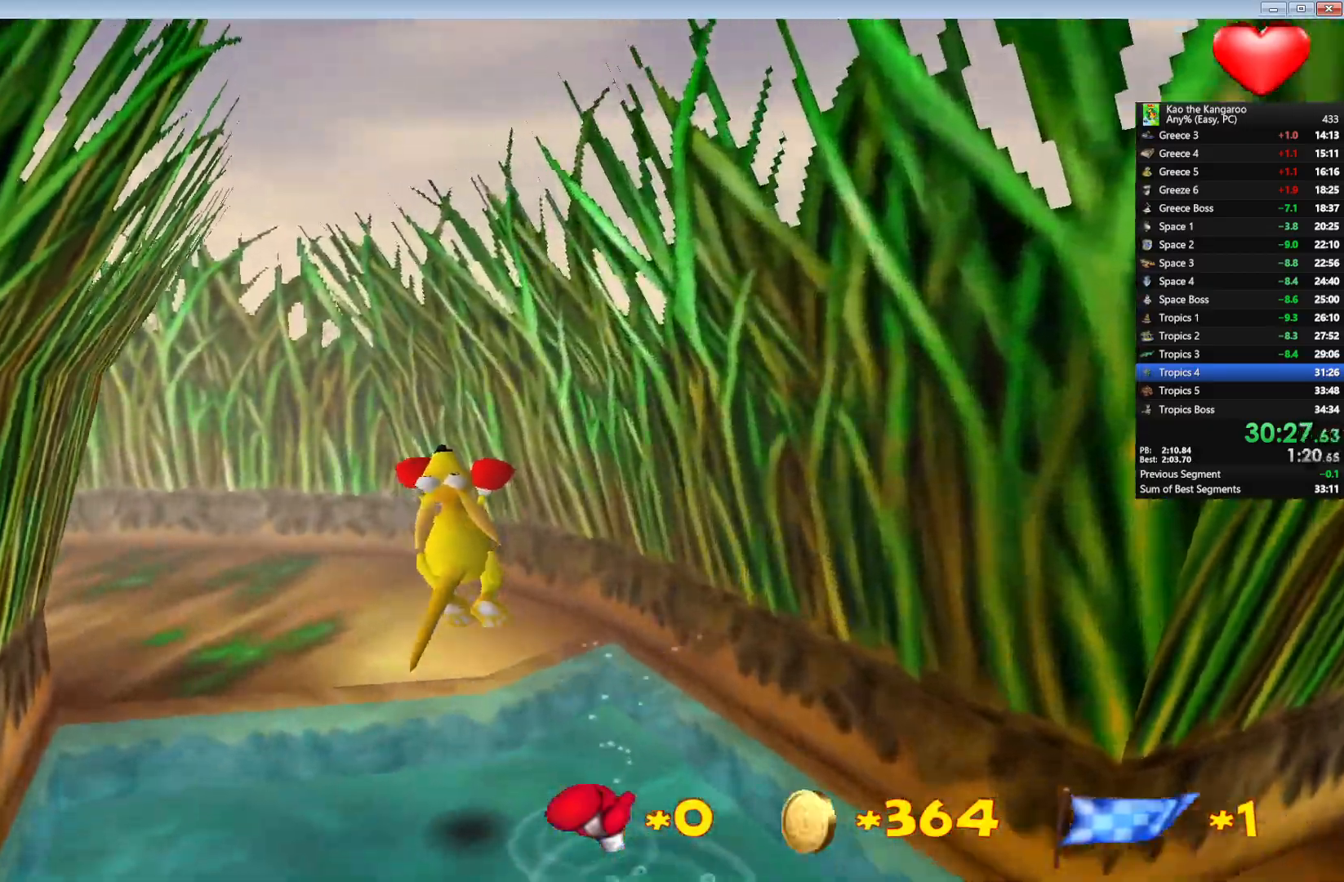
{"keys": ["up", "x", "z"]}
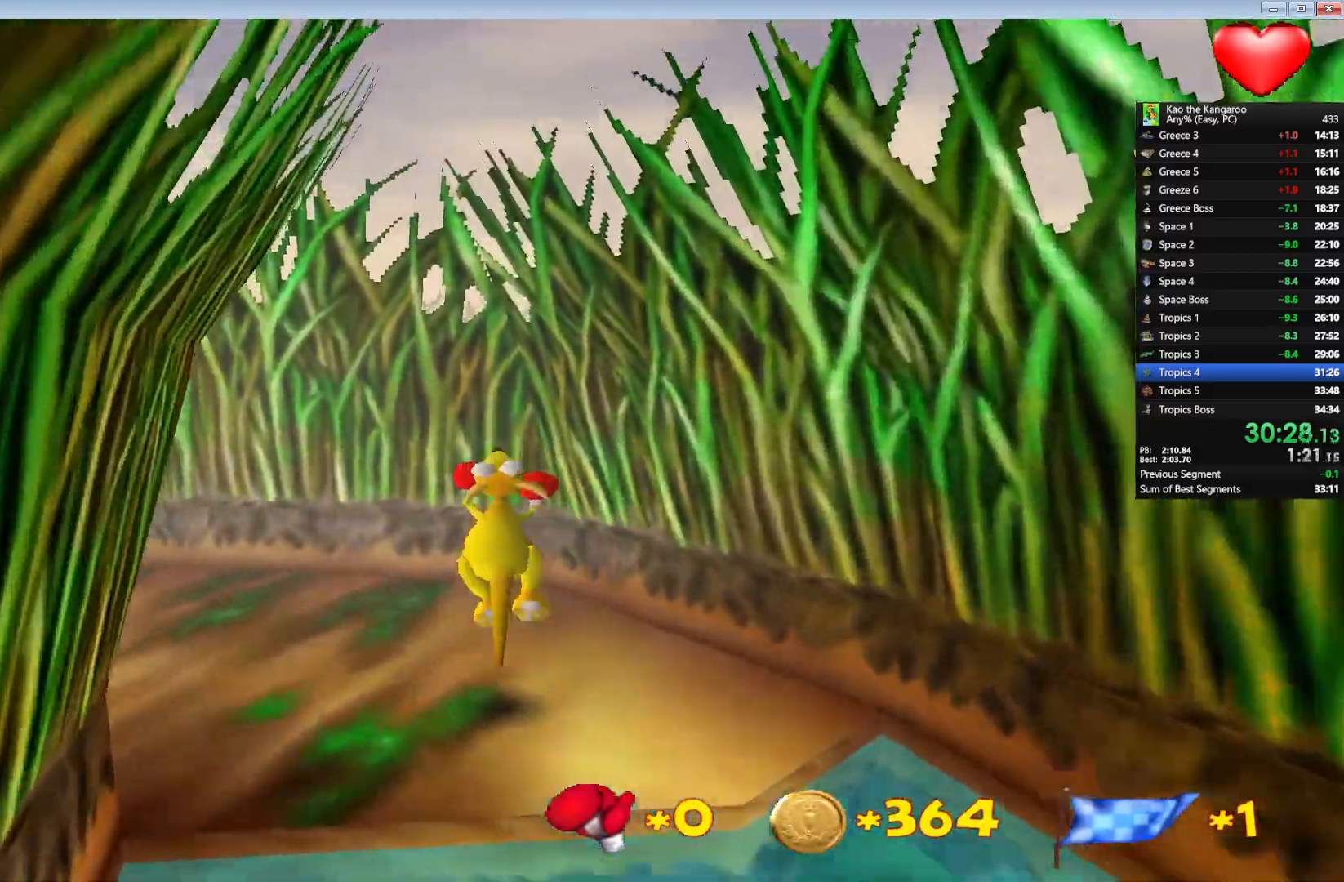
{"keys": ["left", "up", "z"], "events": [[50, "left", "down"], [133, "x", "up"]]}
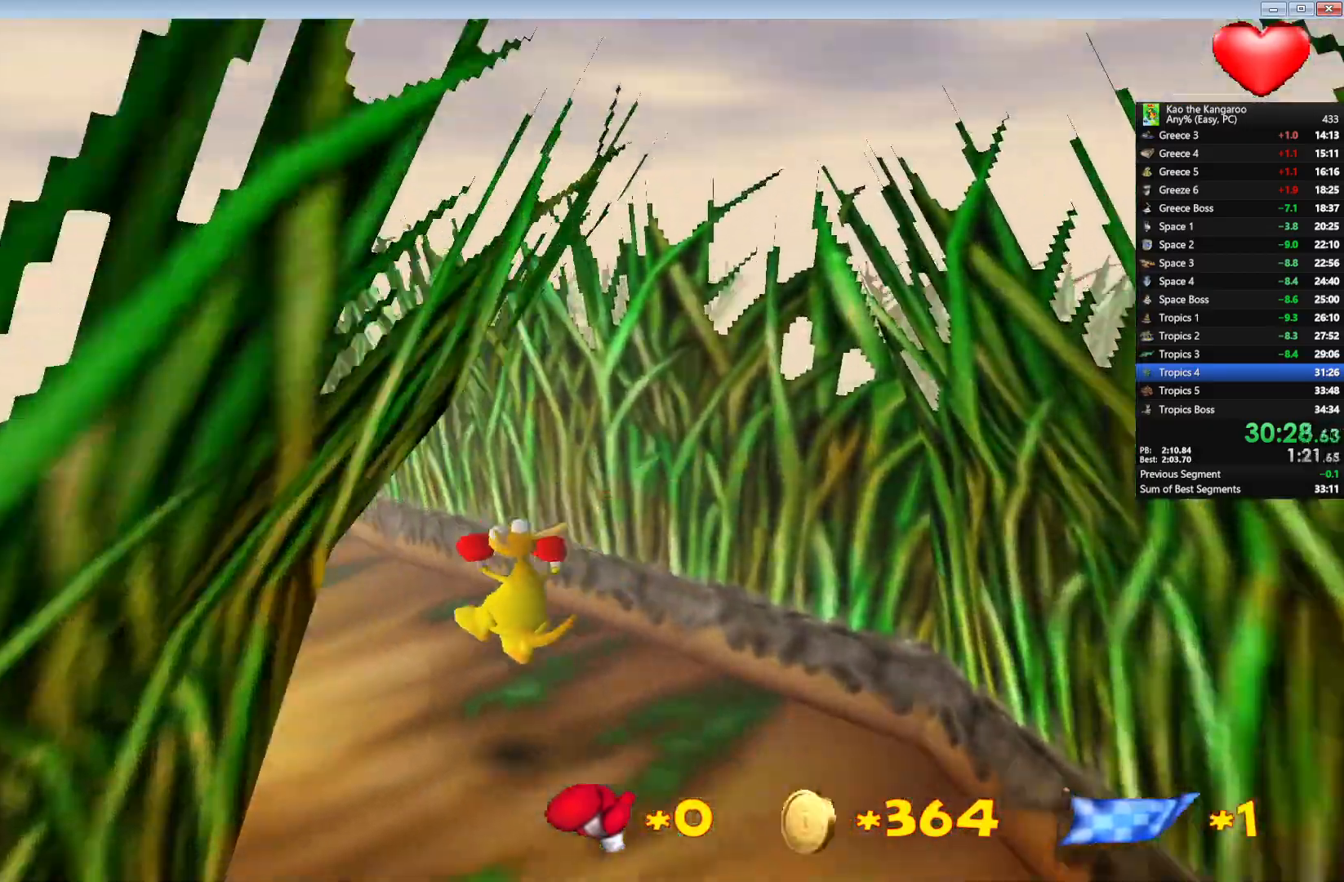
{"keys": ["right", "up", "z"], "events": [[167, "left", "up"], [450, "right", "down"]]}
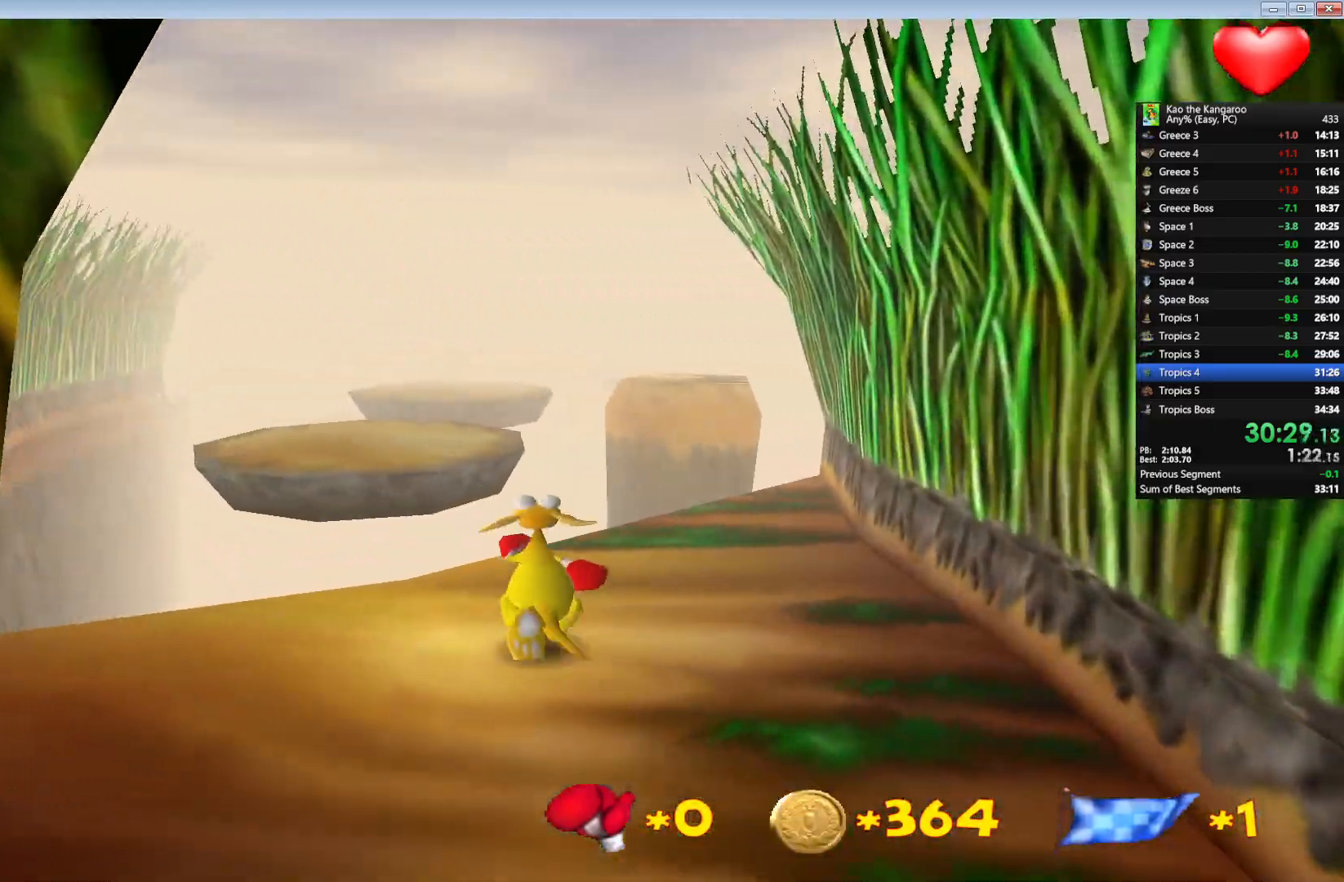
{"keys": ["up", "x", "z"], "events": [[83, "right", "up"], [300, "x", "down"]]}
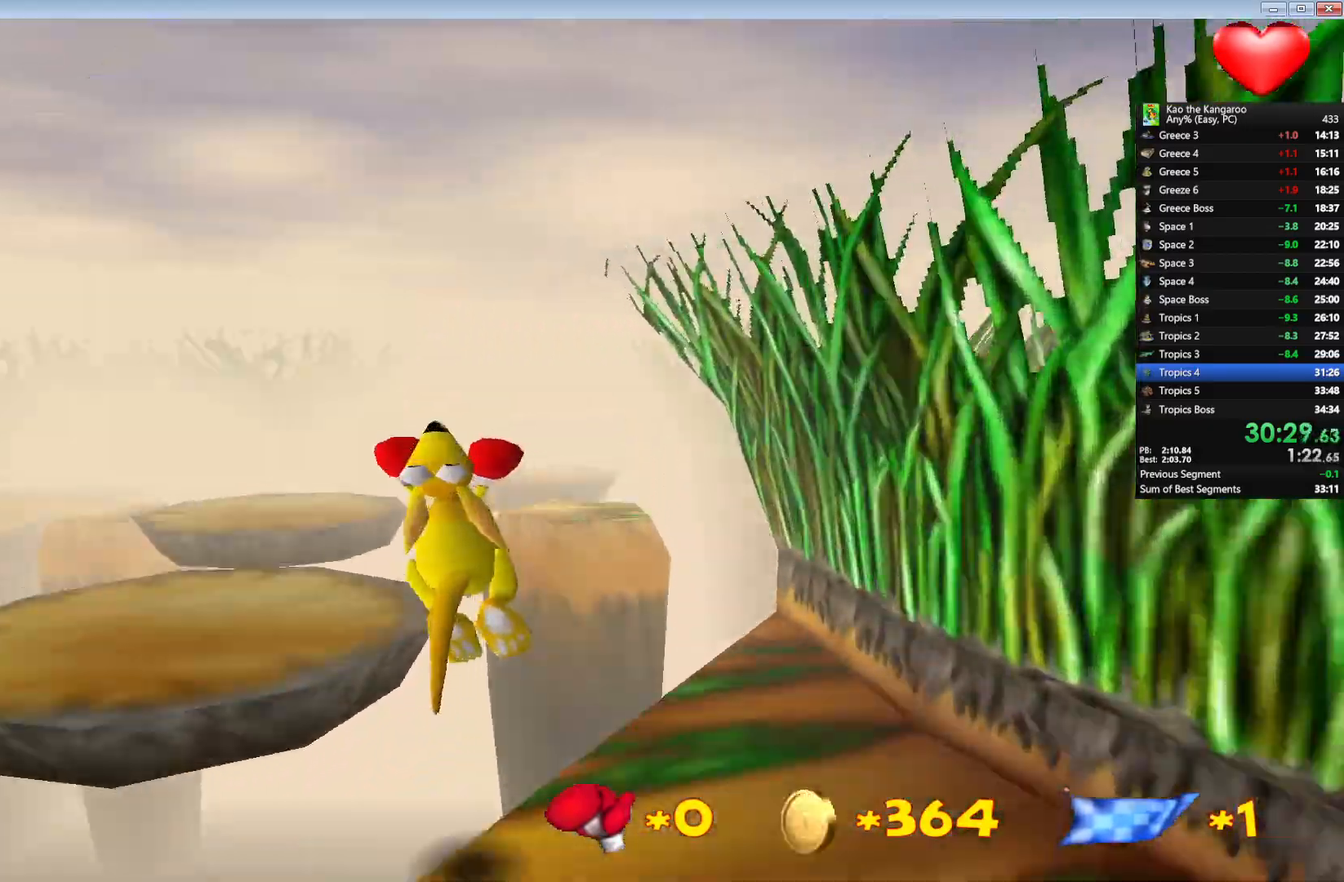
{"keys": ["right", "up", "z"], "events": [[33, "left", "down"], [150, "left", "up"], [233, "x", "up"], [300, "right", "down"]]}